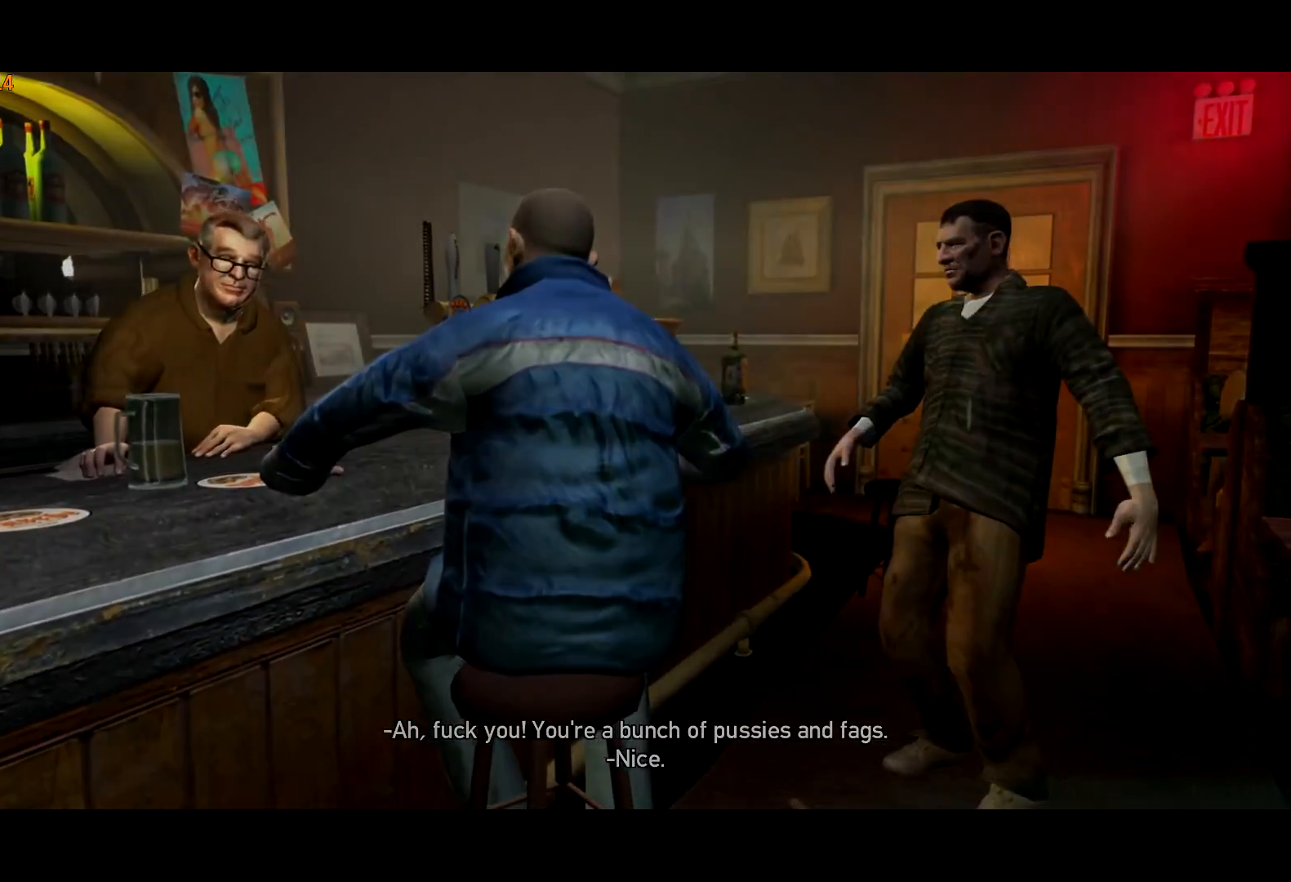
Gameplay with keyboard and mouse; each line is a JSON object with the keys and mouse buttons held at the frame after it. "events" lists presses ("down") and releases ("up") of "a", "c", "ctrl", "d", "down", "e", "escape", "f", "f2", "g", "lock", "q", "r", "return", "s", "shift", "space", "t", "up", "v", "w", "mouse_left", "mouse_right", "mouse_wheel_up" and "mouse_wheel_down" between this image and that frame as [ms after this image, input, new state], when the widget could be followed in between. "mouse_left", "mouse_right", "mouse_wheel_up", "mouse_wheel_down" = the "left", "right", "wheel_up", "wheel_down" buttons of the "mouse" list. No other keys are recorded. Mouse movement is not recorded. Key names are as the overlay labels them; some are game actions (e.g. jump) rather than physical keys. Not read: other_keys.
{"keys": ["w"], "mouse": [], "events": [[50, "return", "down"], [83, "return", "up"], [183, "return", "down"], [233, "return", "up"], [283, "return", "down"], [367, "return", "up"]]}
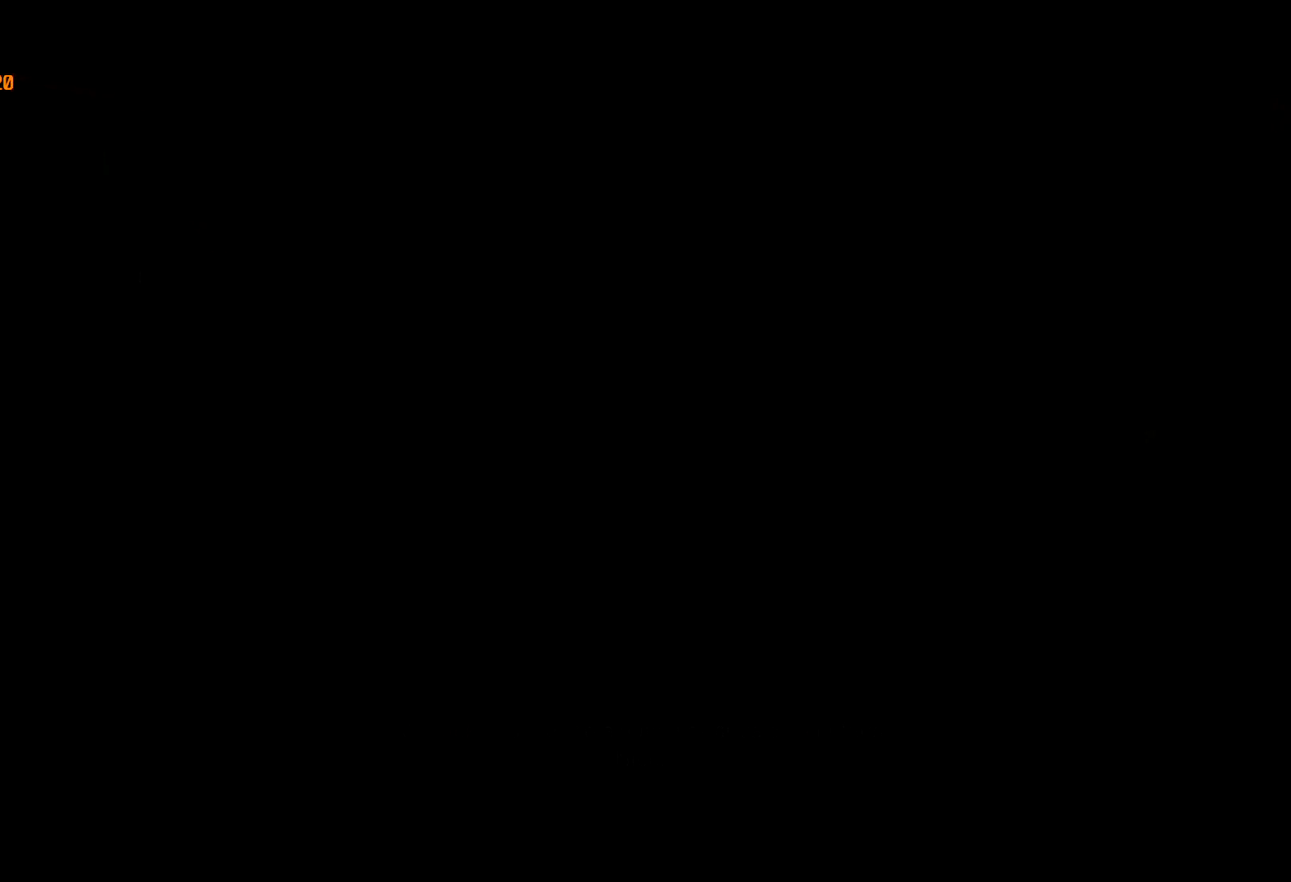
{"keys": ["w"], "mouse": [], "events": []}
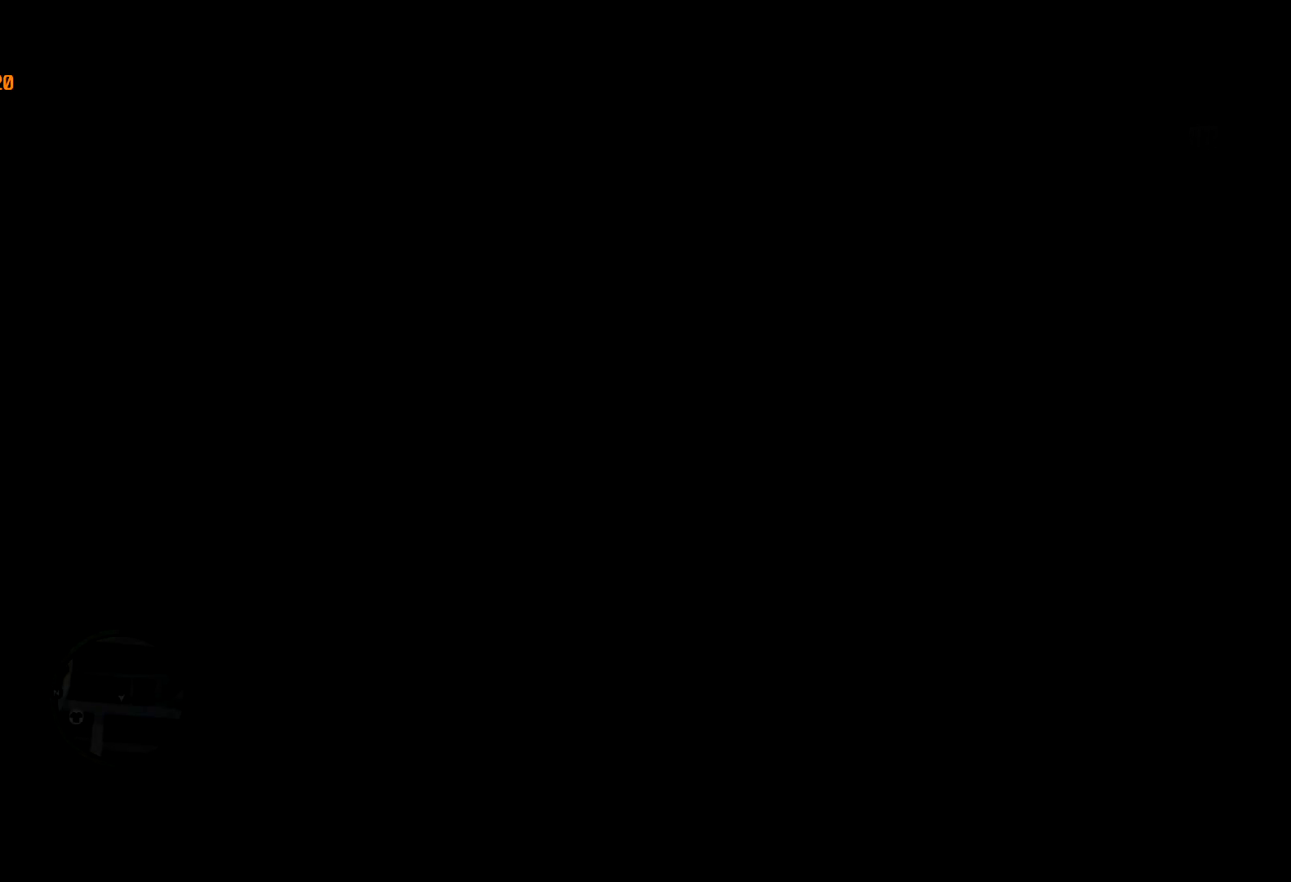
{"keys": ["s"], "mouse": [], "events": [[400, "w", "up"], [500, "s", "down"]]}
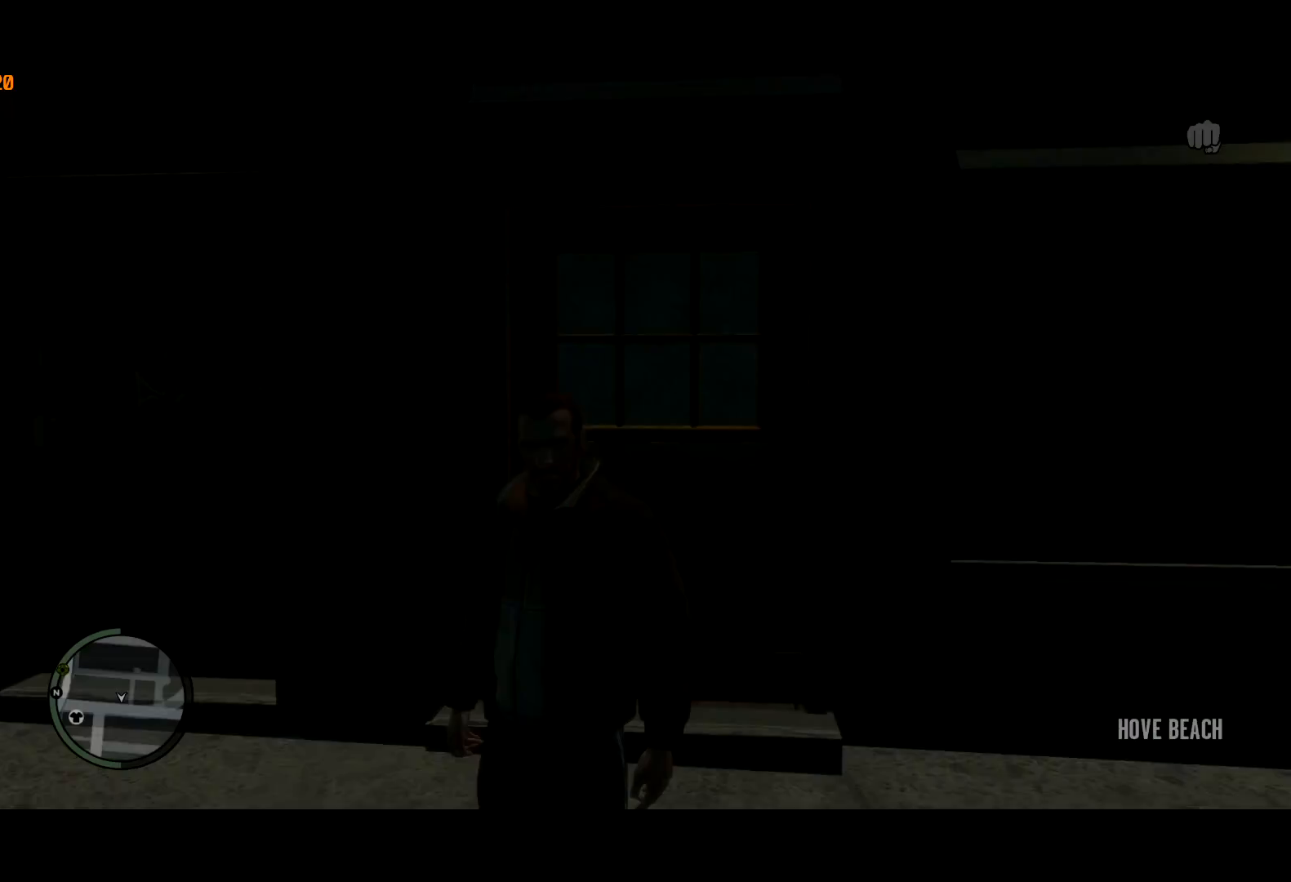
{"keys": ["s"], "mouse": [], "events": []}
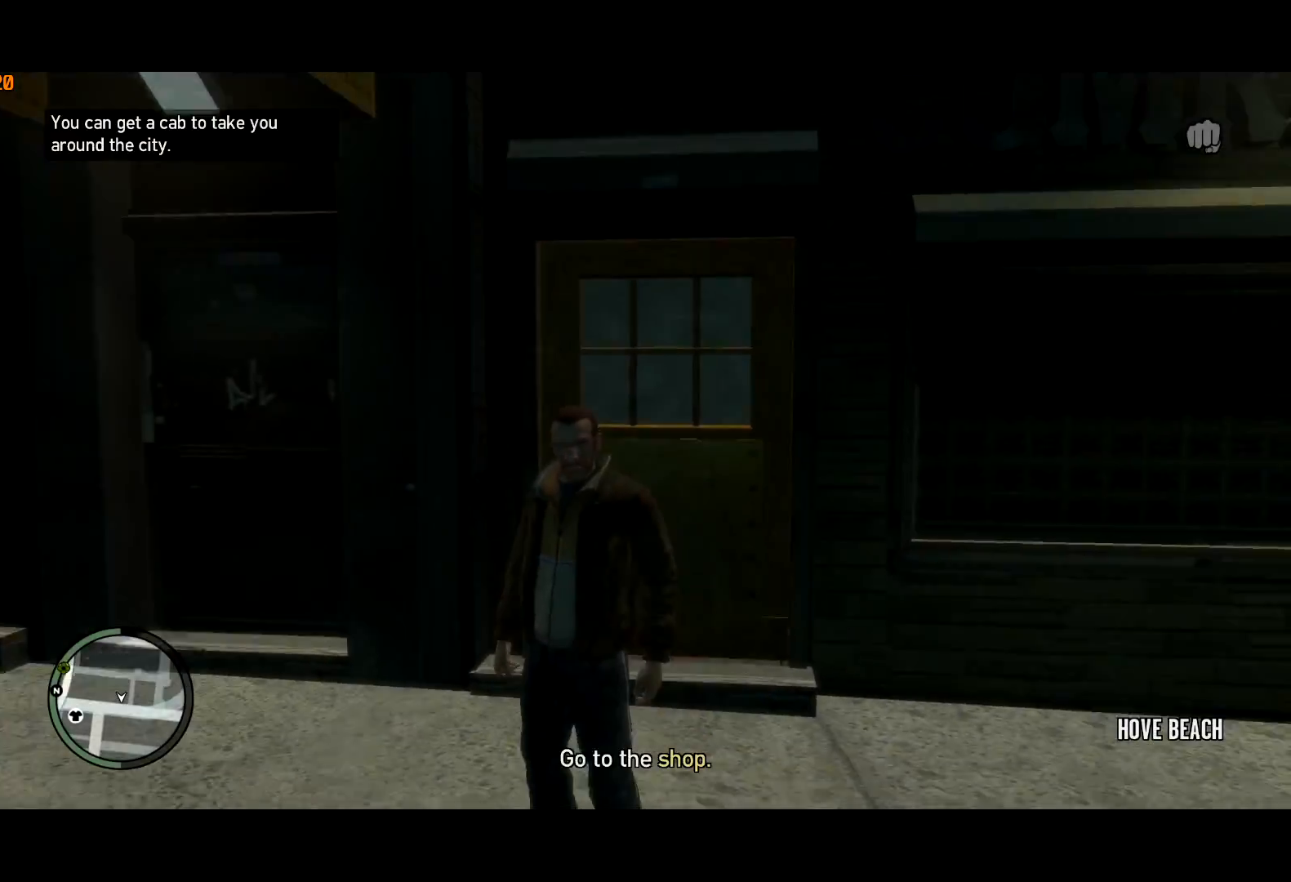
{"keys": ["d", "shift"], "mouse": [], "events": [[50, "shift", "down"], [100, "mouse_wheel_up", "down"], [150, "mouse_wheel_up", "up"], [200, "d", "down"], [483, "s", "up"]]}
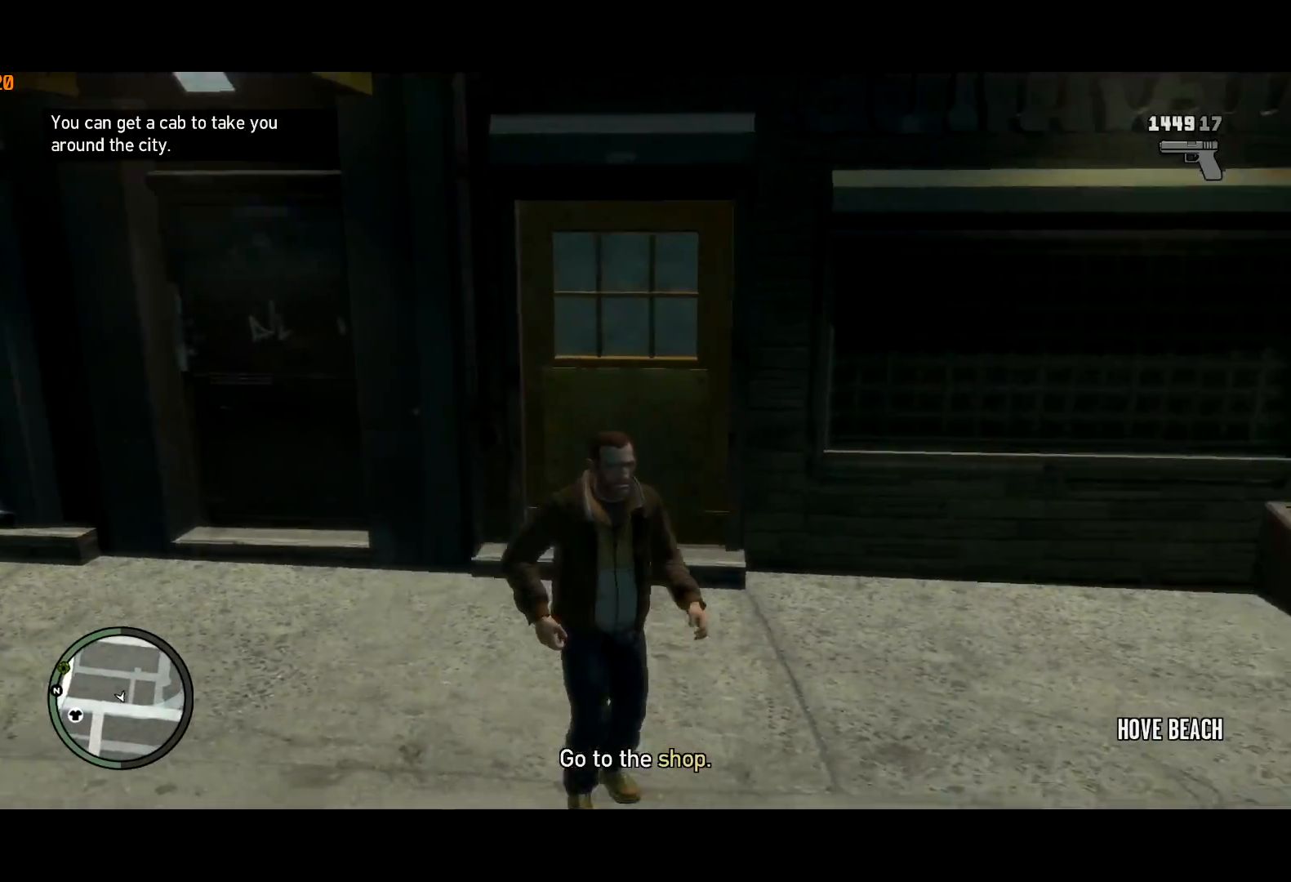
{"keys": ["shift", "w"], "mouse": [], "events": [[167, "w", "down"], [267, "d", "up"], [400, "mouse_wheel_down", "down"], [417, "mouse_wheel_down", "up"]]}
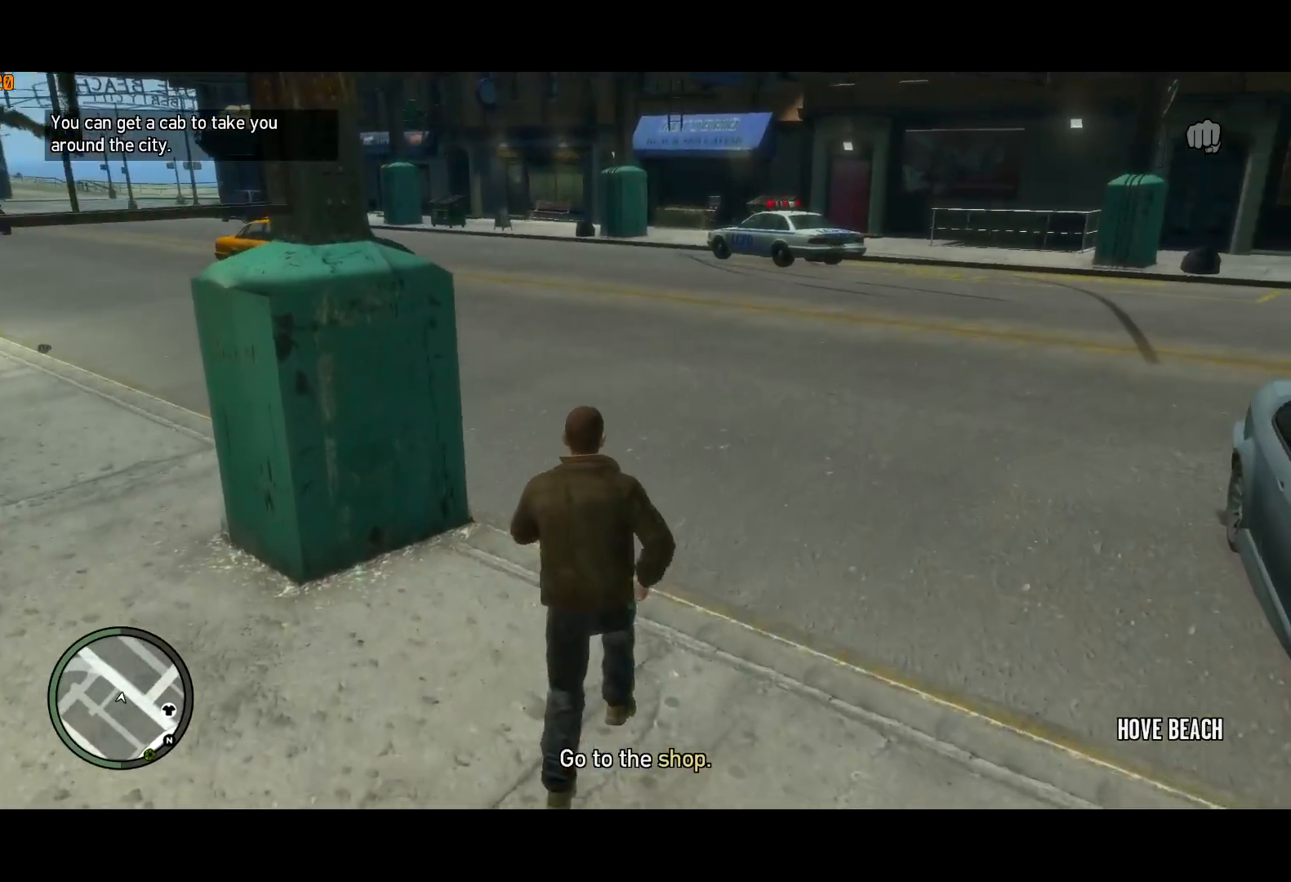
{"keys": ["shift", "w"], "mouse": [], "events": []}
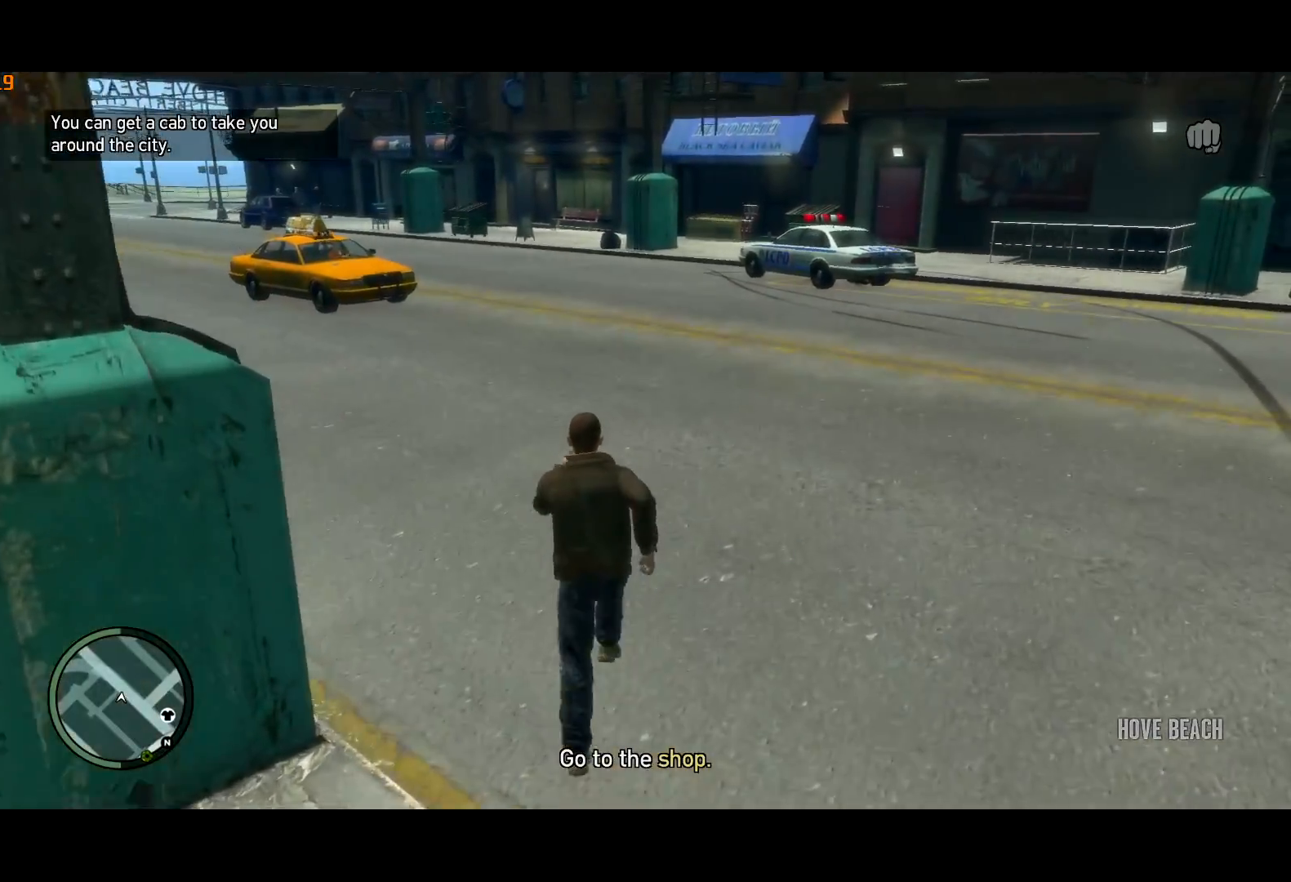
{"keys": ["shift", "w"], "mouse": [], "events": []}
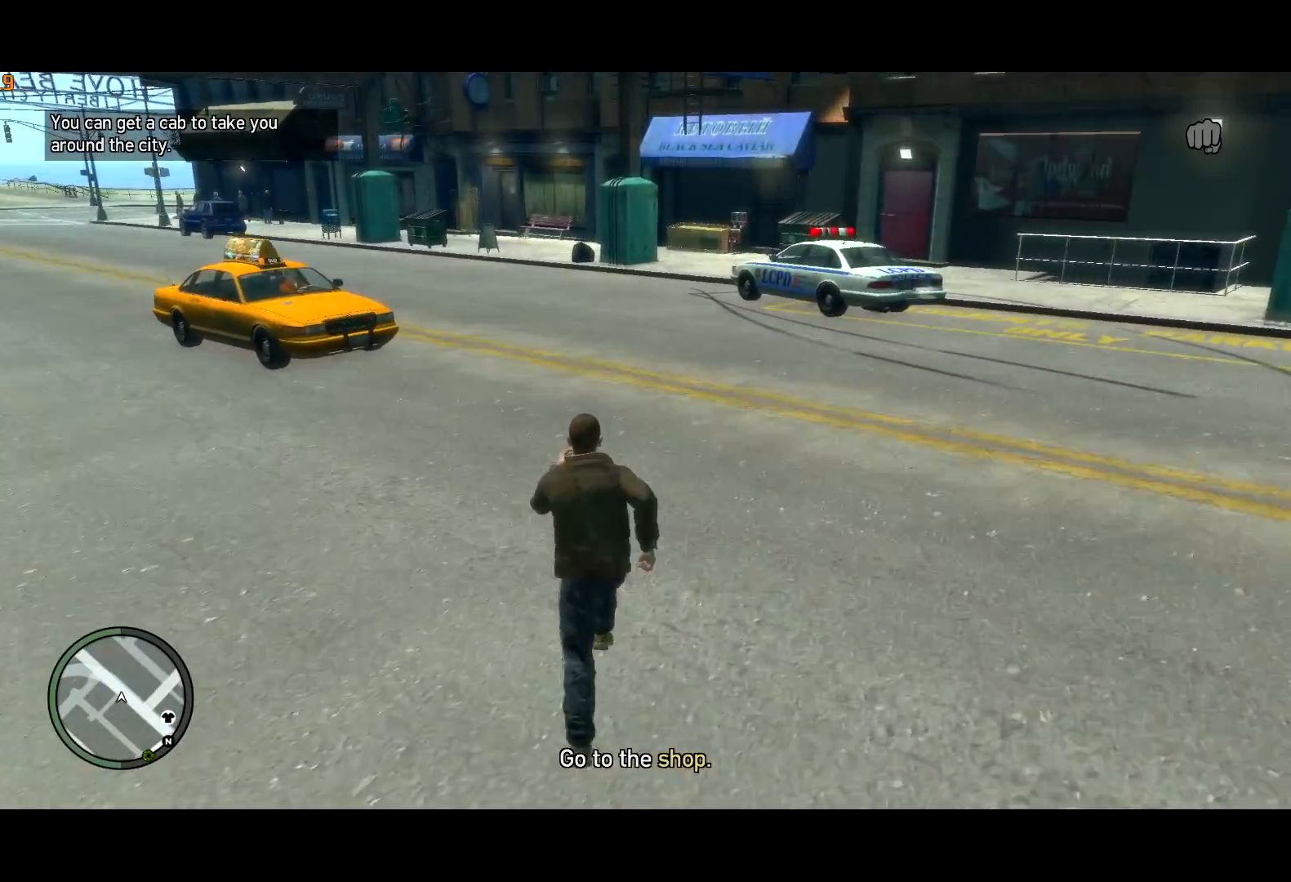
{"keys": ["shift", "w"], "mouse": [], "events": []}
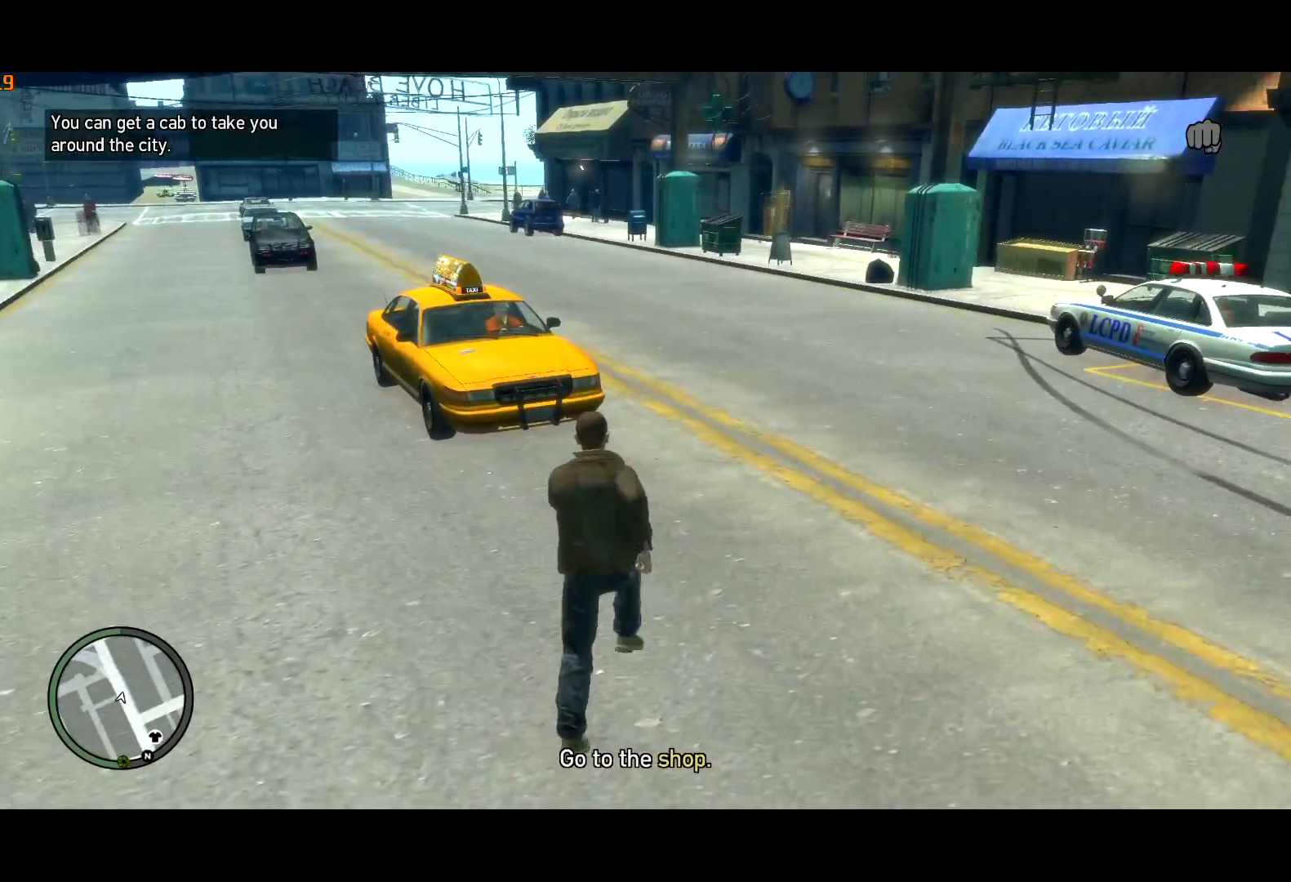
{"keys": ["shift", "w"], "mouse": [], "events": []}
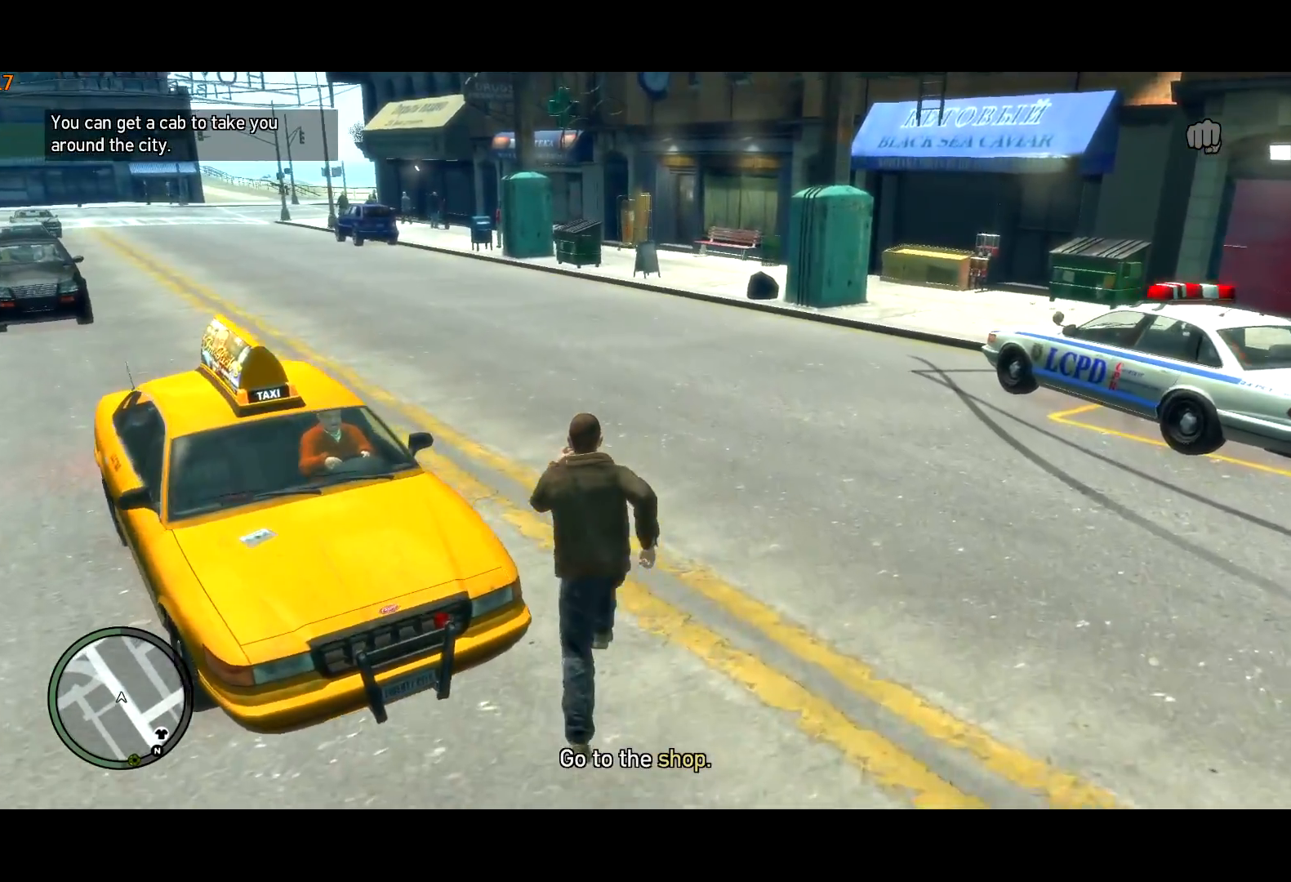
{"keys": ["a", "shift", "w"], "mouse": [], "events": [[50, "a", "down"], [150, "a", "up"], [333, "a", "down"]]}
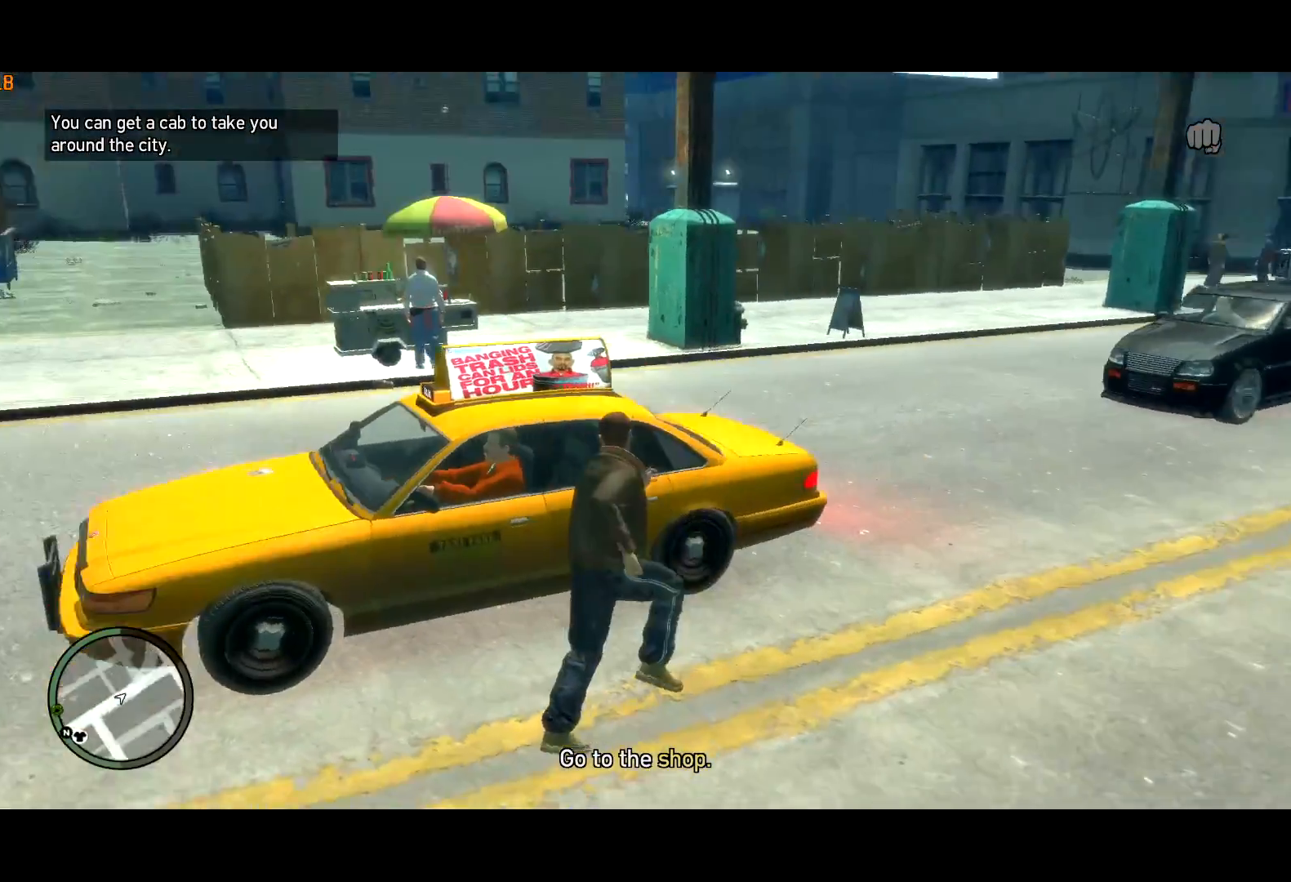
{"keys": ["f"], "mouse": ["right"], "events": [[167, "f", "down"], [167, "shift", "up"], [217, "a", "up"], [217, "mouse_right", "down"], [217, "w", "up"]]}
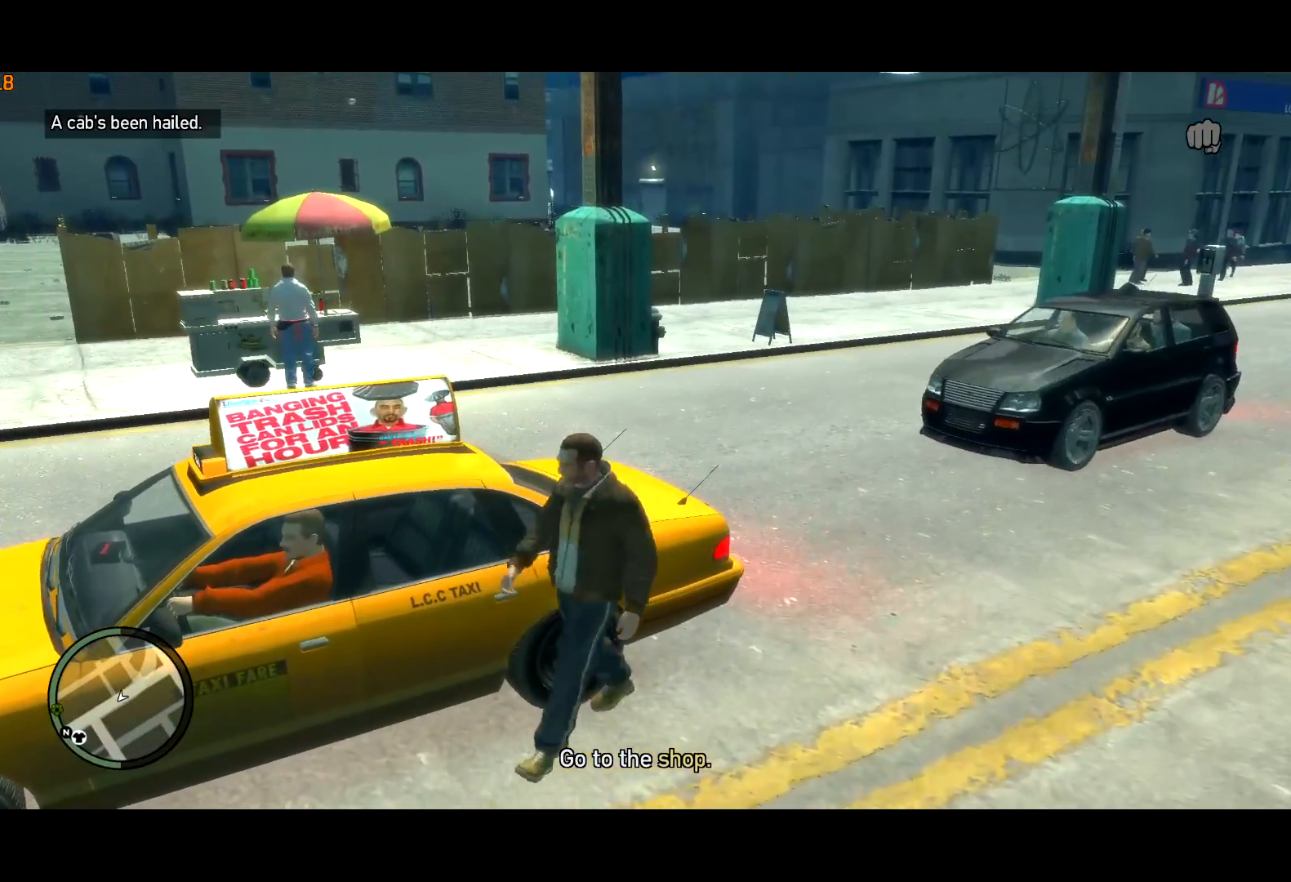
{"keys": [], "mouse": [], "events": [[283, "mouse_right", "up"], [417, "f", "up"]]}
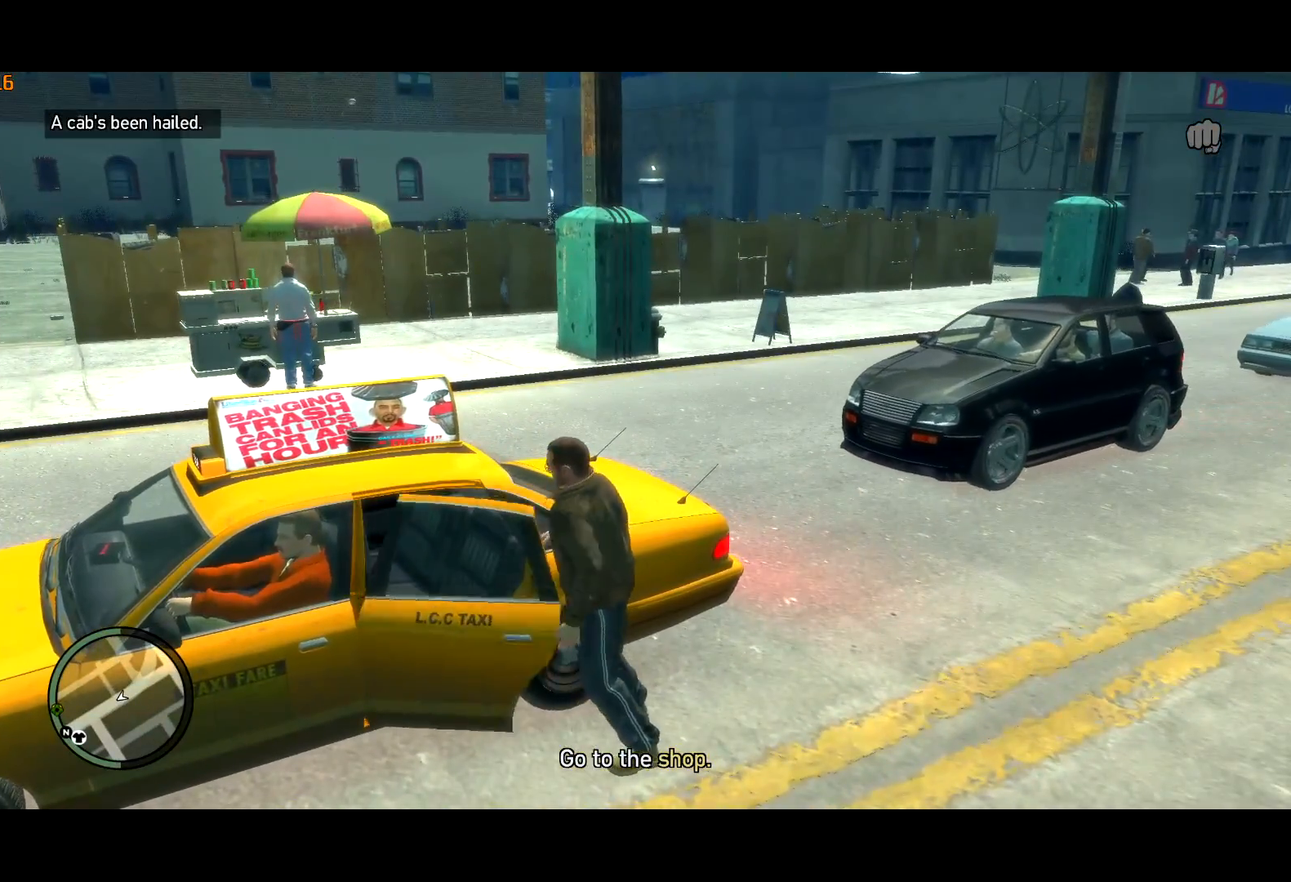
{"keys": ["return"], "mouse": [], "events": [[150, "return", "down"], [183, "return", "up"], [300, "return", "down"], [383, "return", "up"], [433, "return", "down"]]}
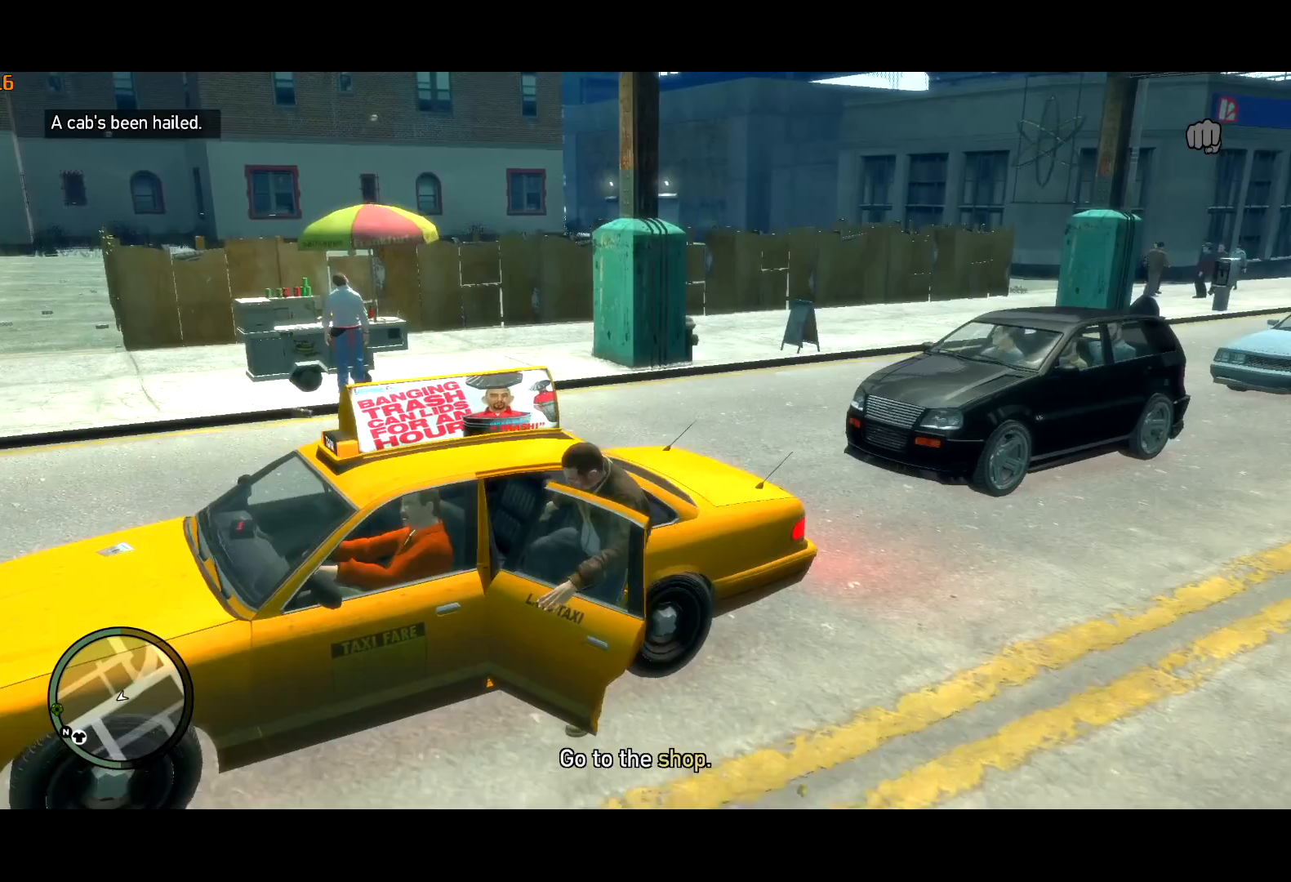
{"keys": ["return"], "mouse": [], "events": [[33, "return", "up"], [67, "return", "down"], [167, "return", "up"], [217, "return", "down"], [267, "return", "up"], [317, "return", "down"], [400, "return", "up"], [450, "return", "down"]]}
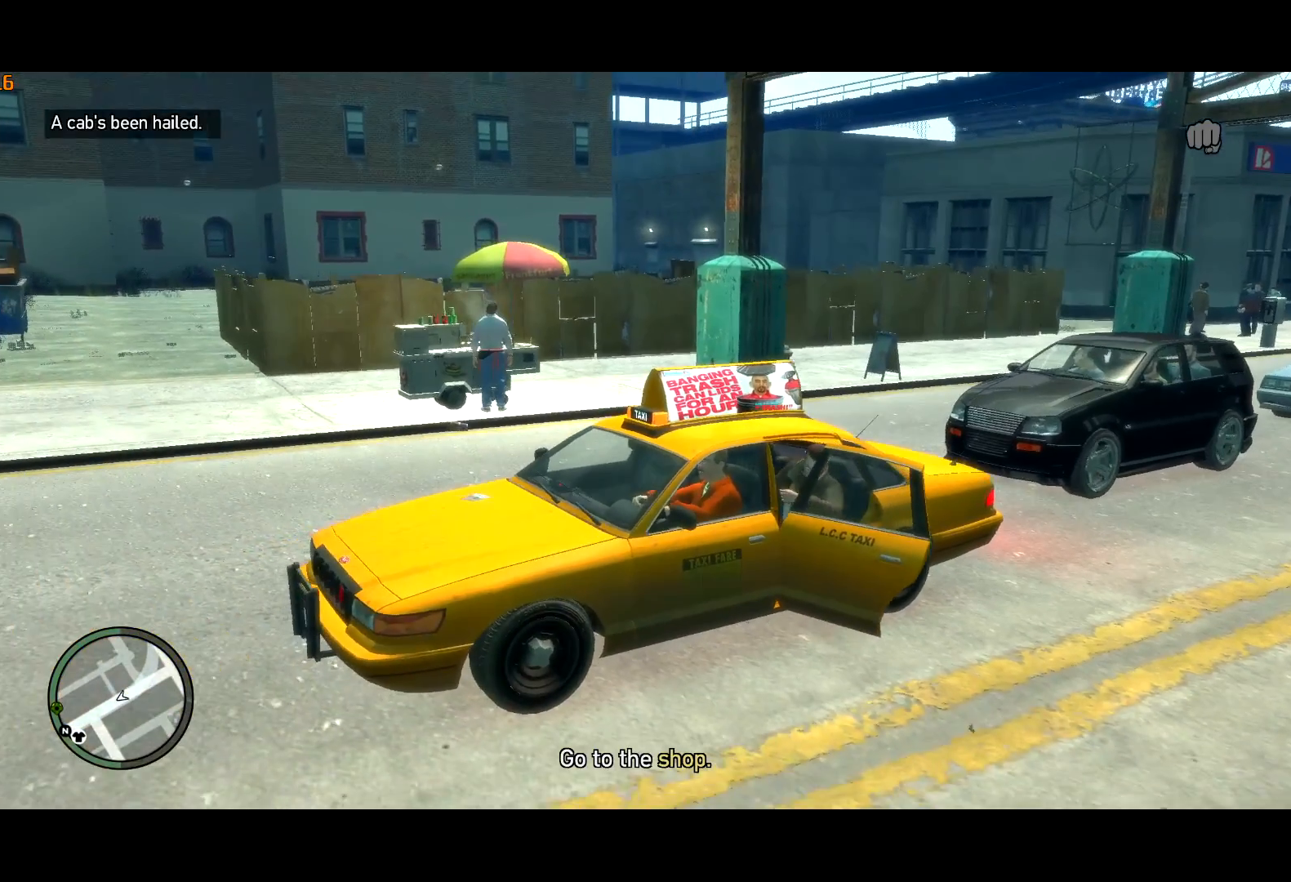
{"keys": [], "mouse": [], "events": [[50, "return", "up"], [83, "return", "down"], [183, "return", "up"], [233, "return", "down"], [317, "return", "up"], [367, "return", "down"], [467, "return", "up"]]}
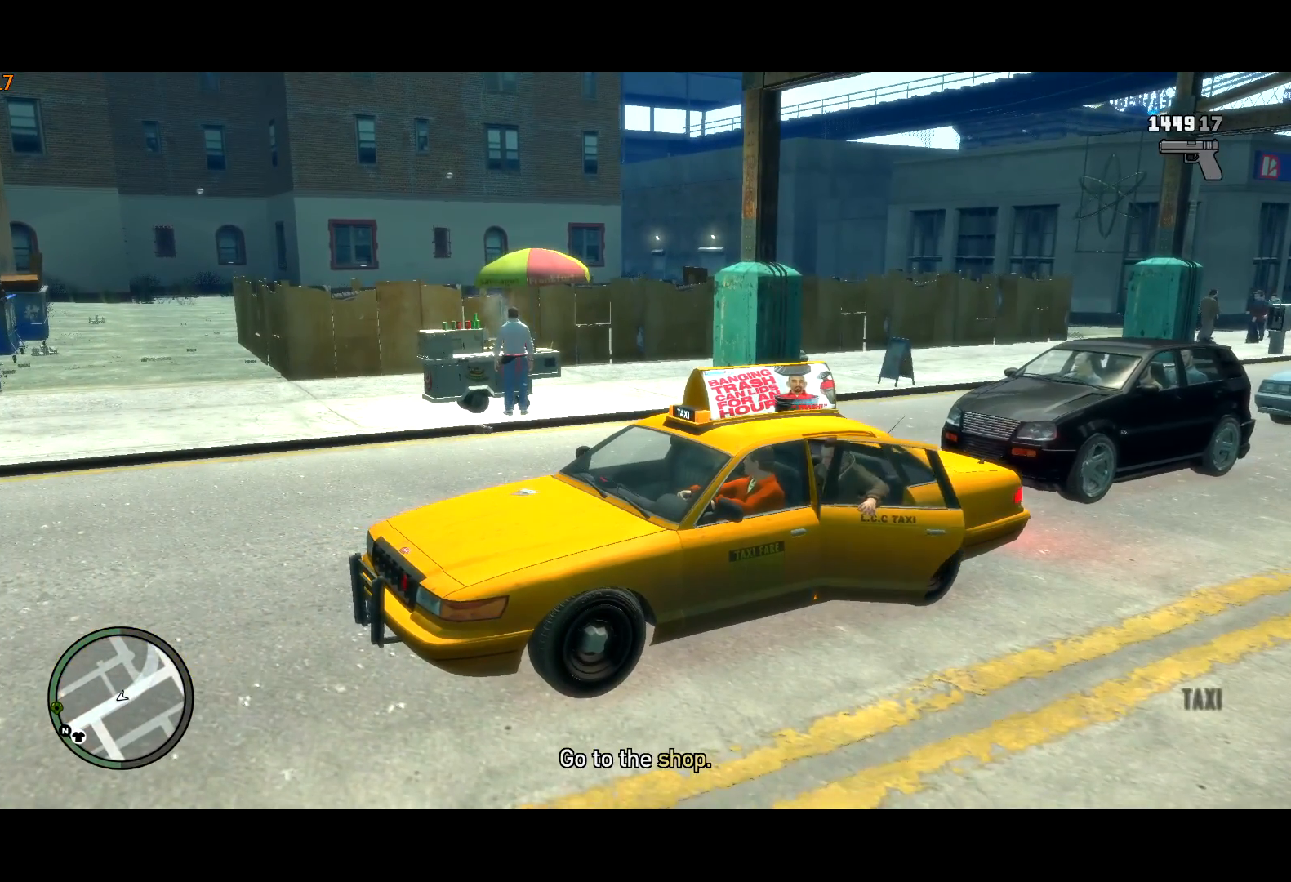
{"keys": ["return"], "mouse": [], "events": [[17, "return", "down"]]}
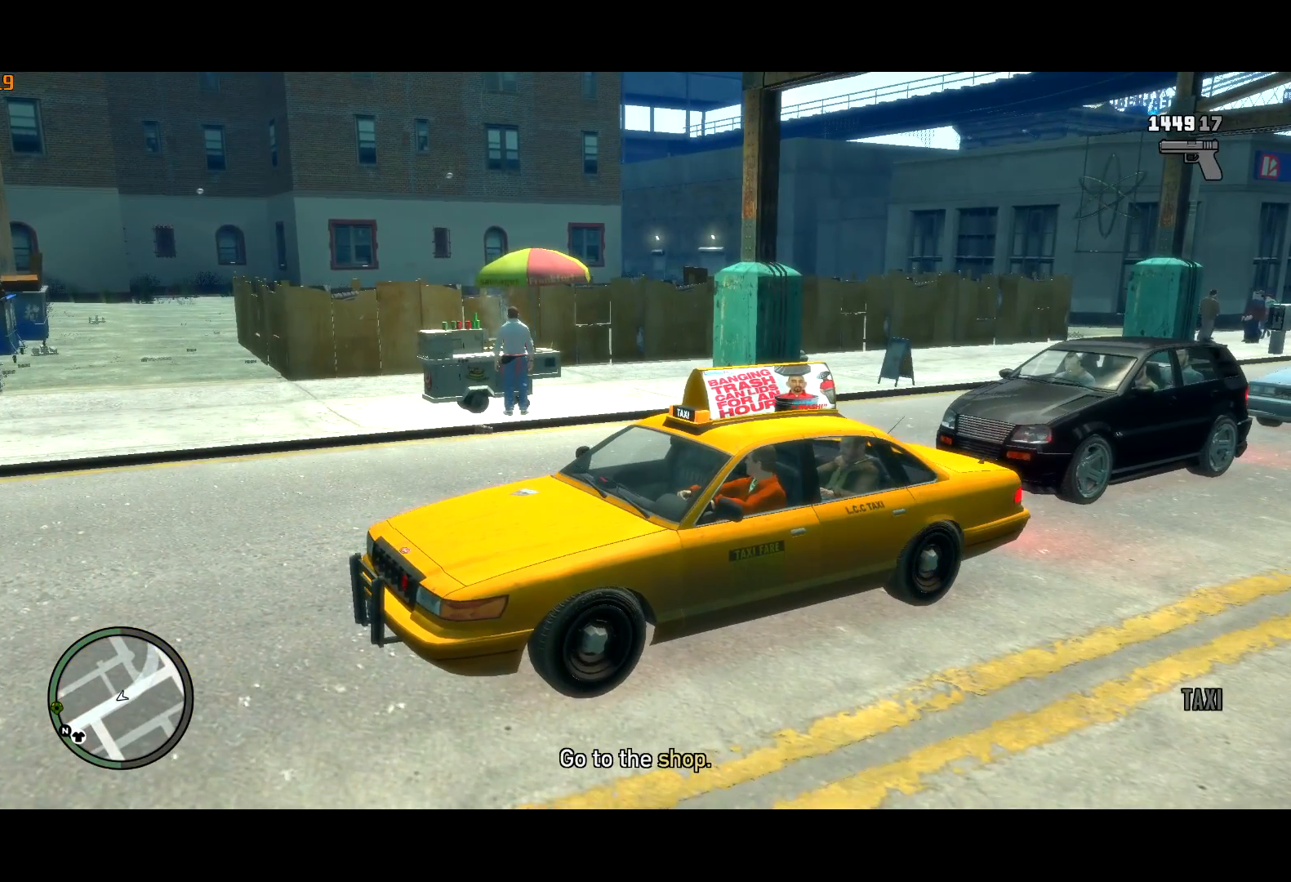
{"keys": ["return"], "mouse": [], "events": [[117, "return", "up"], [167, "return", "down"], [217, "return", "up"], [267, "return", "down"], [350, "return", "up"], [400, "return", "down"], [450, "return", "up"], [500, "return", "down"]]}
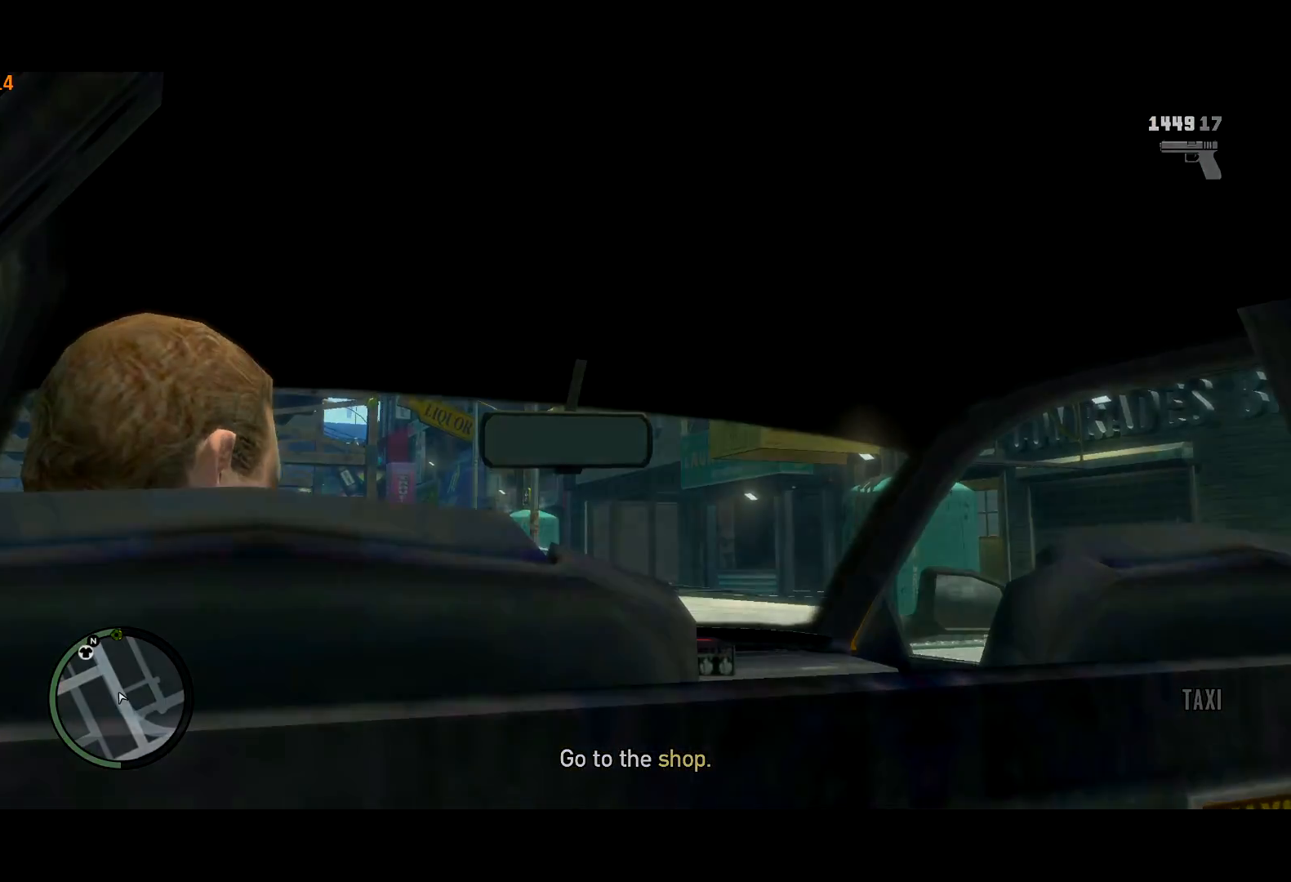
{"keys": ["return"], "mouse": [], "events": [[83, "return", "up"], [133, "return", "down"], [183, "return", "up"], [233, "return", "down"], [317, "return", "up"], [367, "return", "down"], [417, "return", "up"], [467, "return", "down"]]}
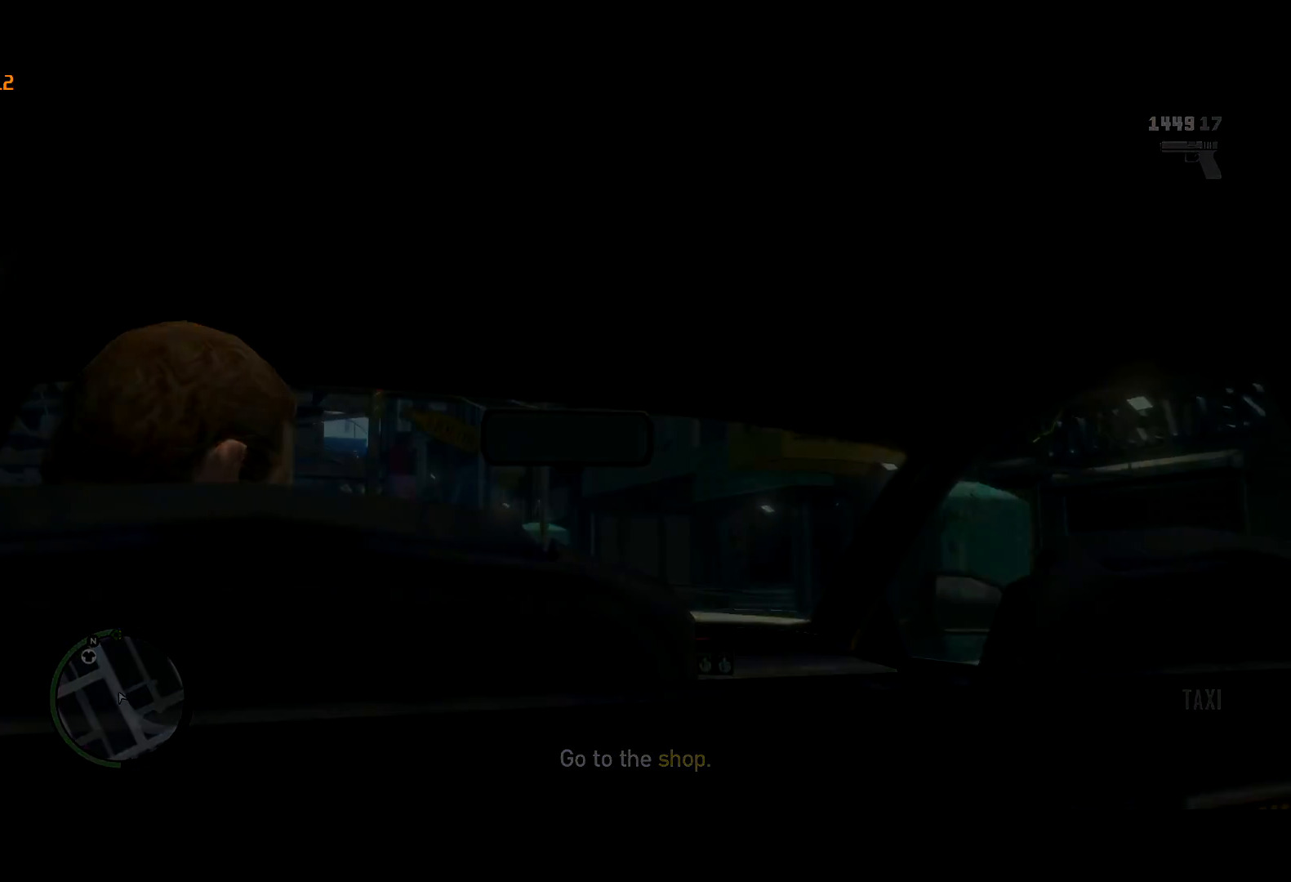
{"keys": [], "mouse": [], "events": [[50, "return", "up"], [100, "return", "down"], [150, "return", "up"], [250, "return", "down"], [300, "return", "up"], [333, "return", "down"], [383, "return", "up"]]}
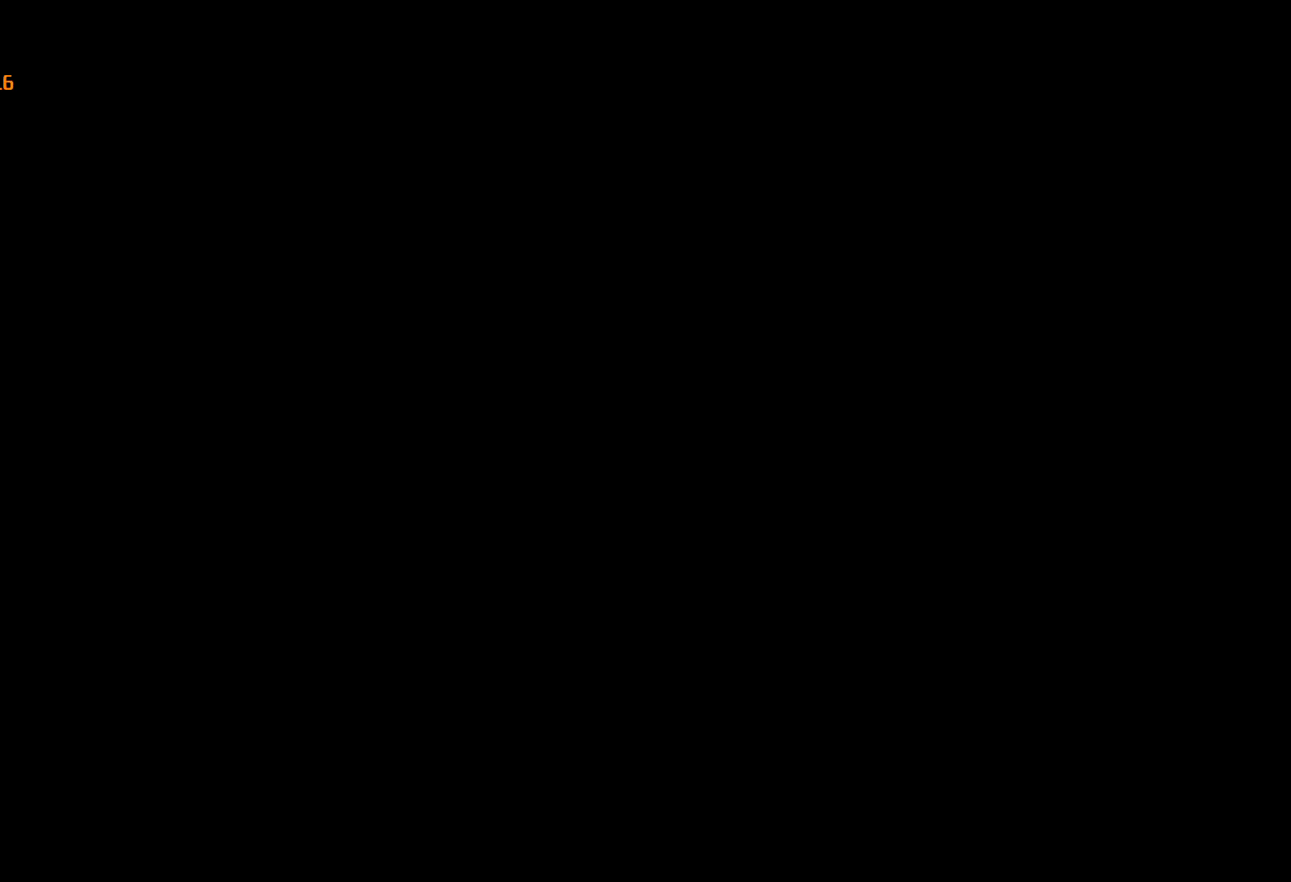
{"keys": [], "mouse": [], "events": []}
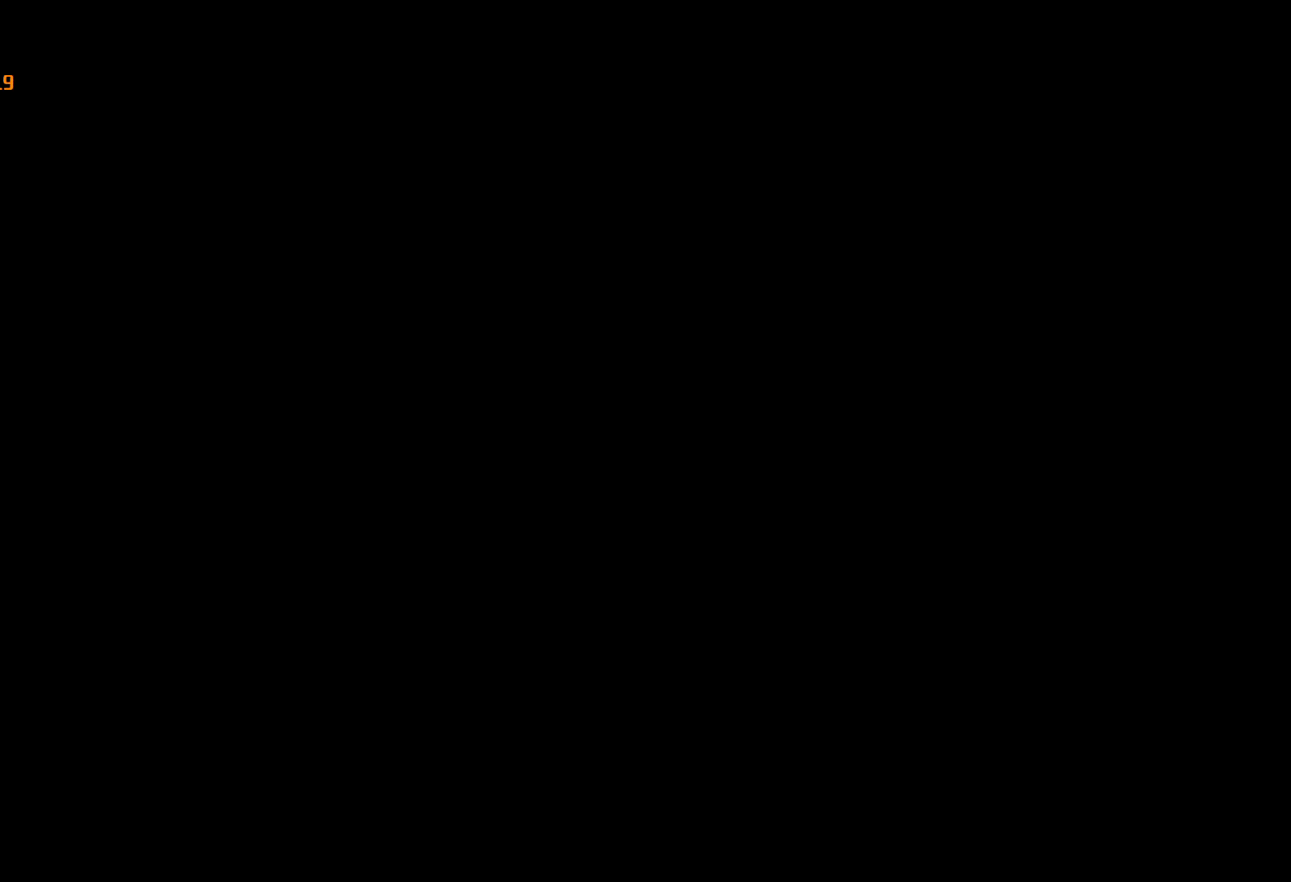
{"keys": ["a", "shift", "w"], "mouse": ["left", "right"], "events": [[283, "mouse_right", "down"], [317, "w", "down"], [367, "a", "down"], [367, "mouse_left", "down"], [417, "shift", "down"]]}
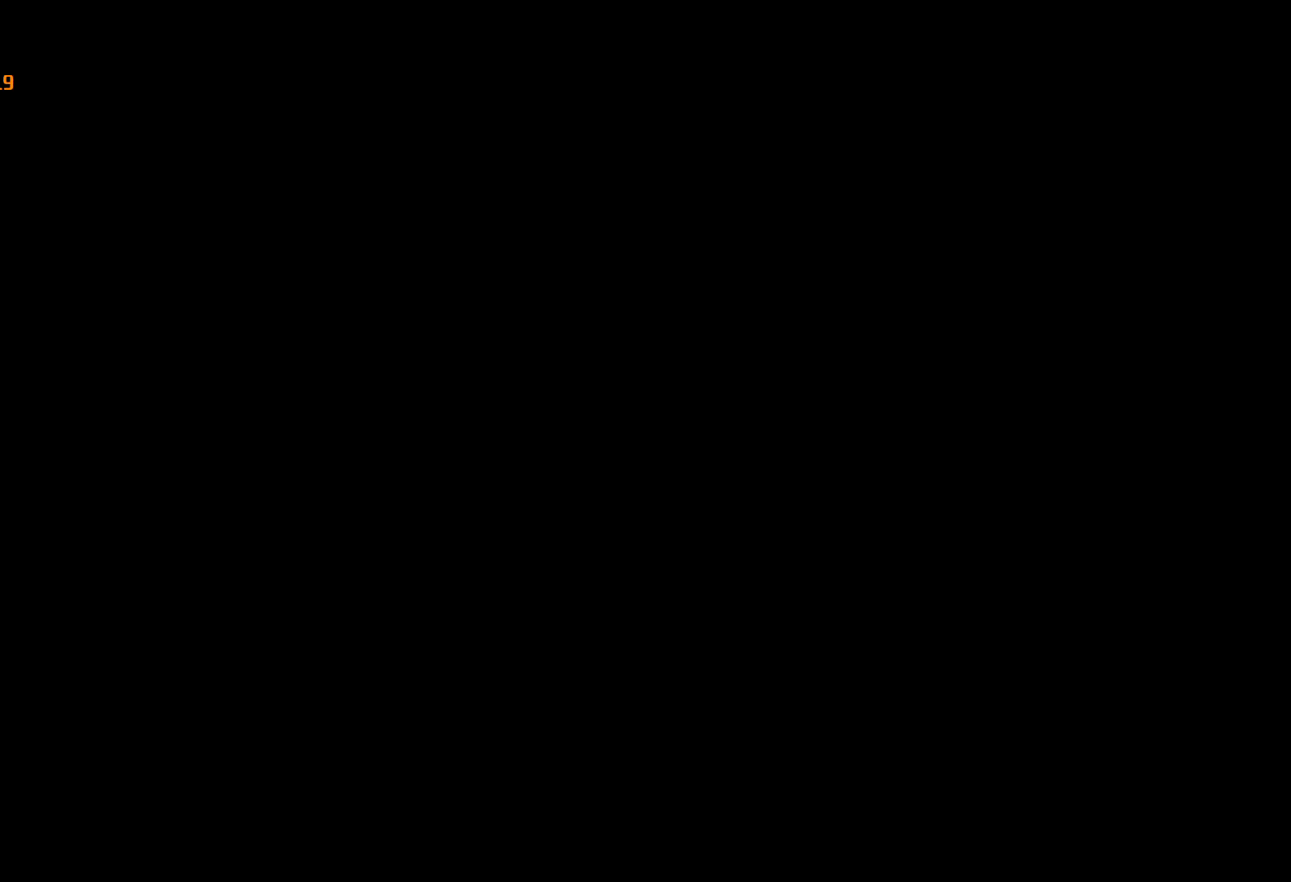
{"keys": ["a", "shift", "w"], "mouse": ["left", "right"], "events": []}
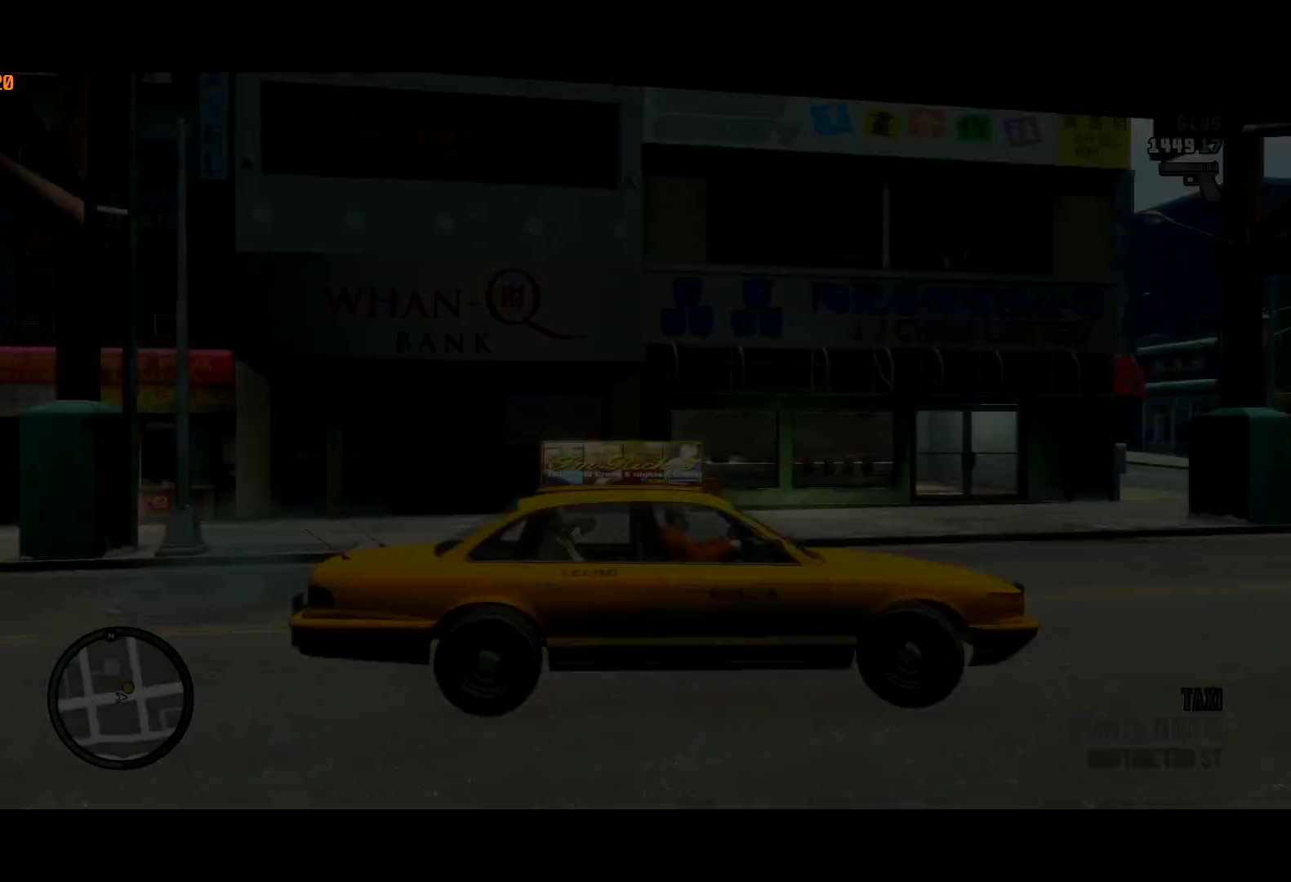
{"keys": ["a", "shift", "w"], "mouse": ["left", "right"], "events": []}
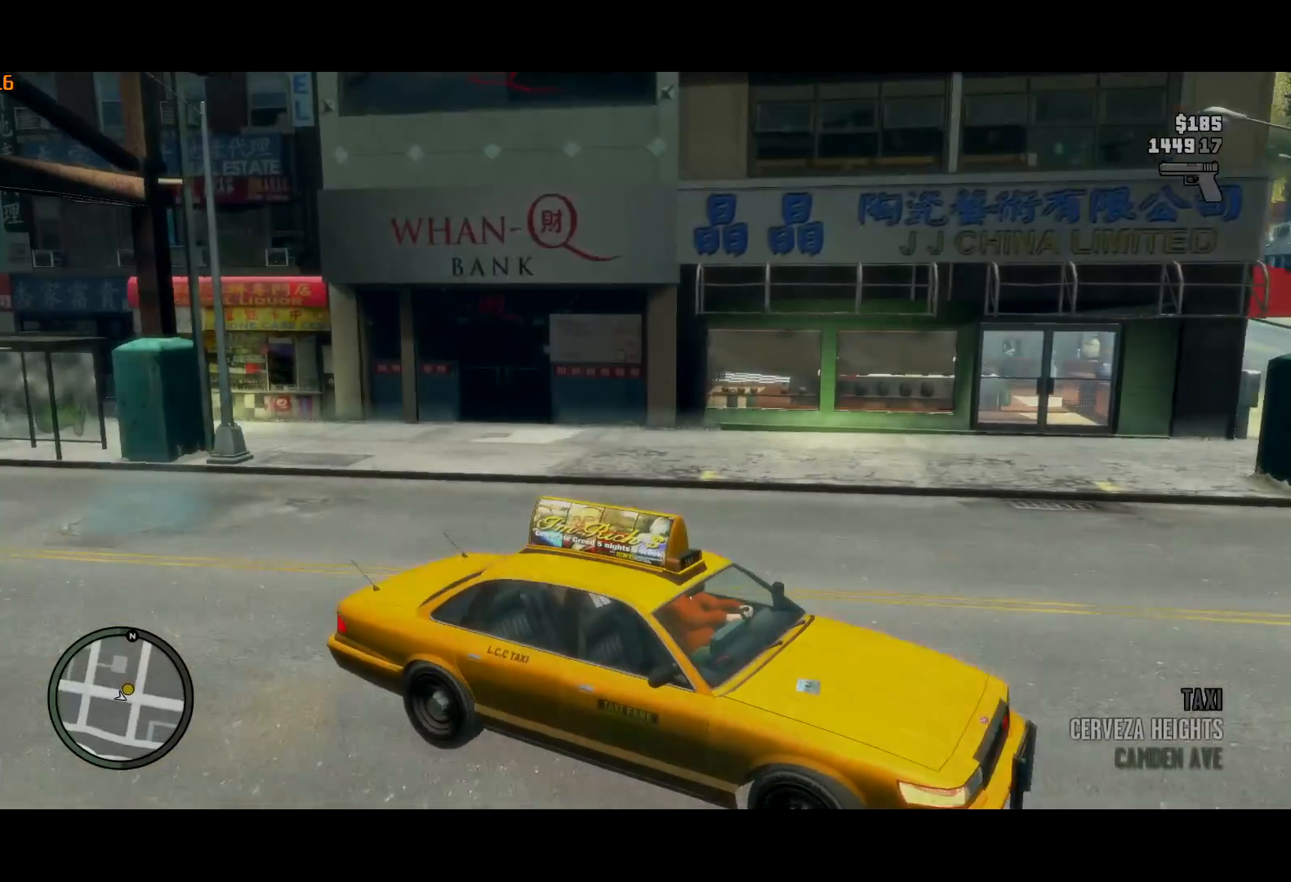
{"keys": ["a", "shift", "w"], "mouse": ["left", "right"], "events": []}
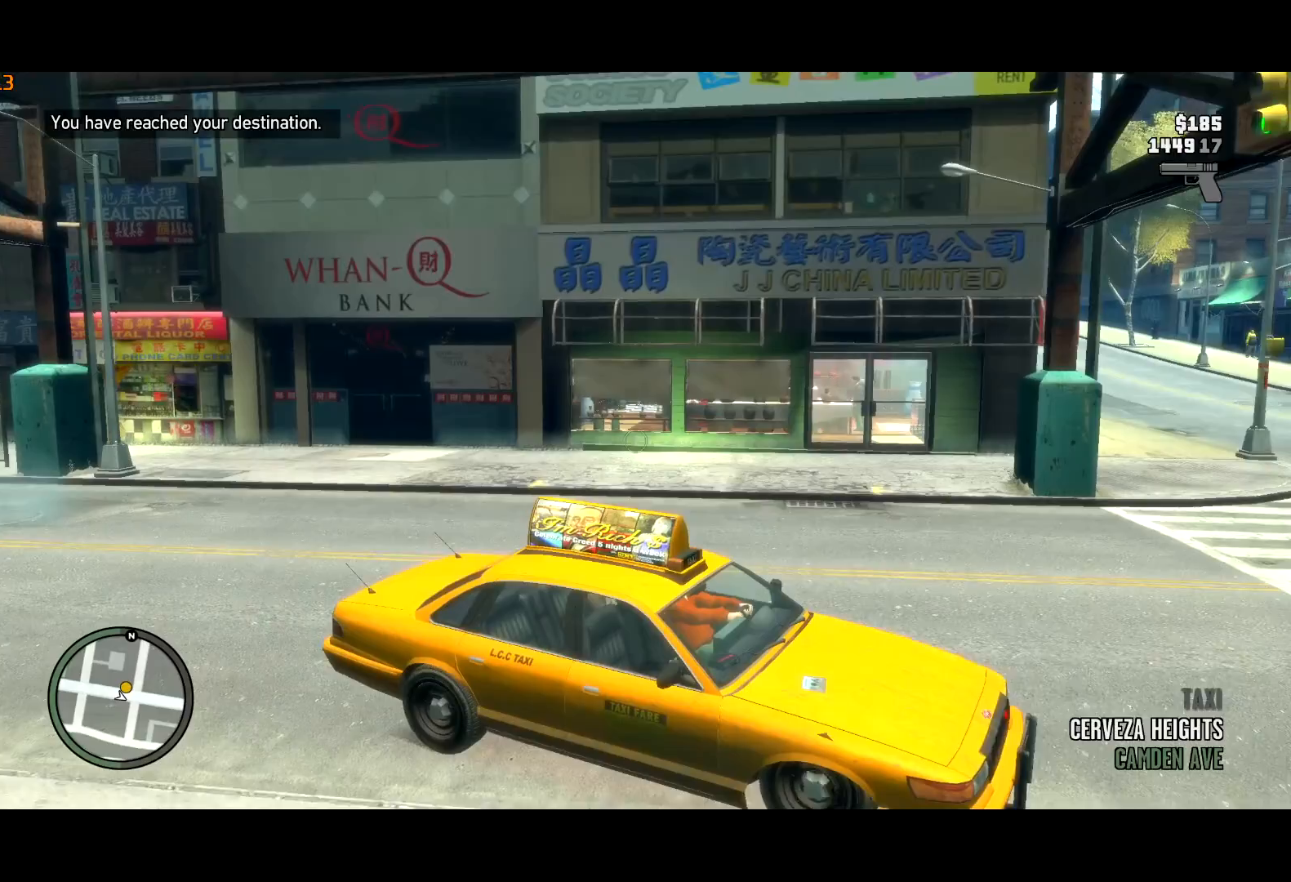
{"keys": ["a", "shift", "w"], "mouse": ["left", "right"], "events": []}
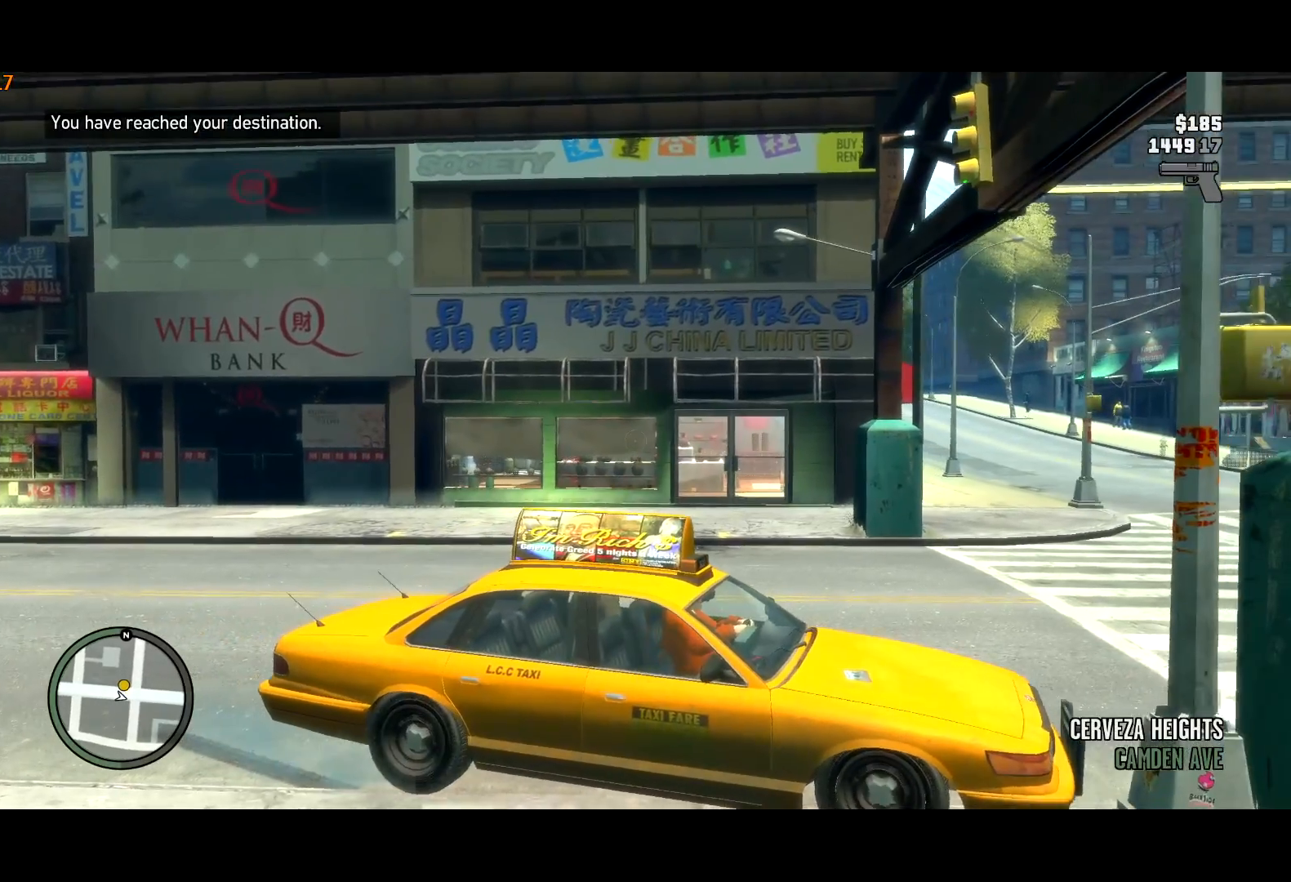
{"keys": ["w"], "mouse": [], "events": [[217, "mouse_left", "up"], [267, "mouse_right", "up"], [350, "a", "up"], [400, "shift", "up"]]}
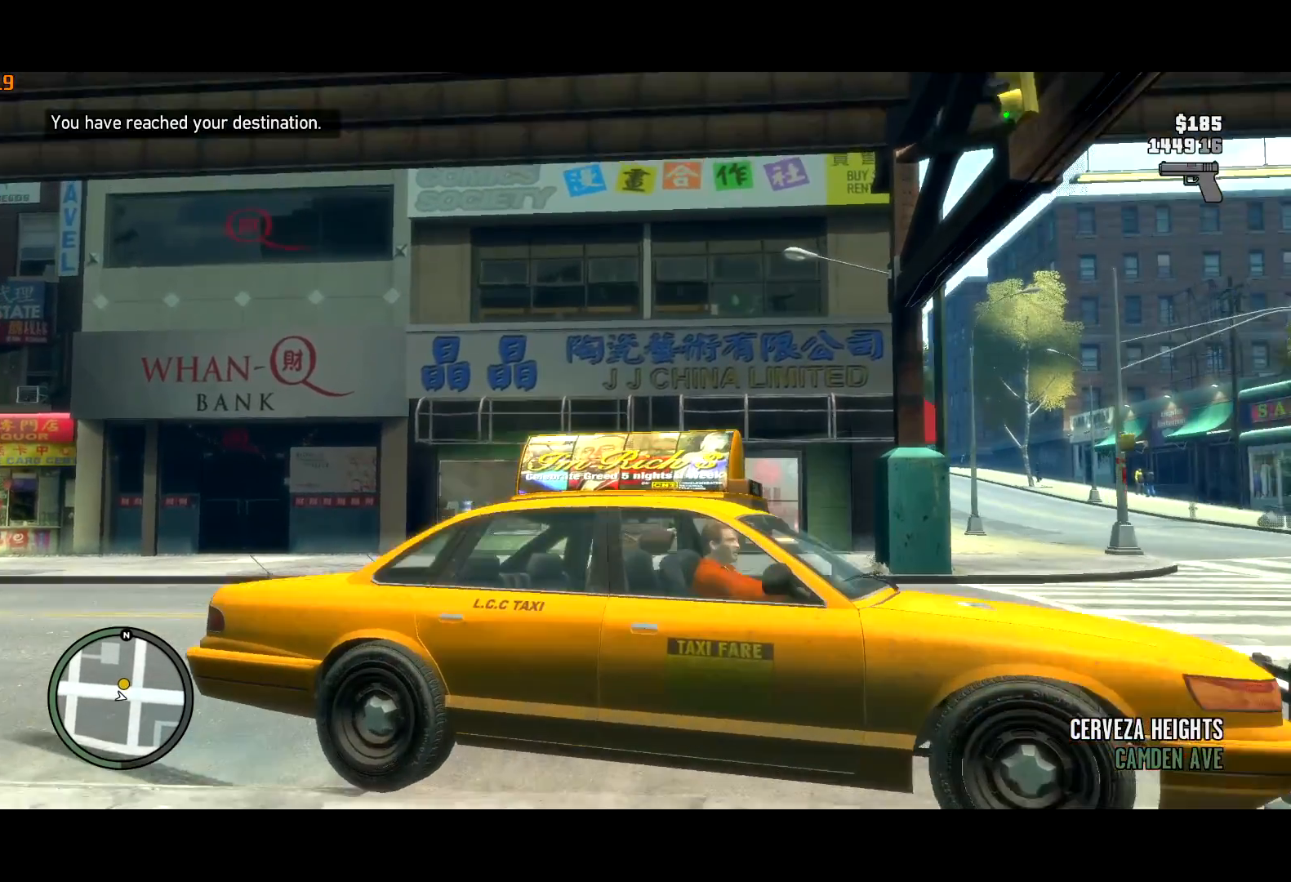
{"keys": ["w"], "mouse": [], "events": []}
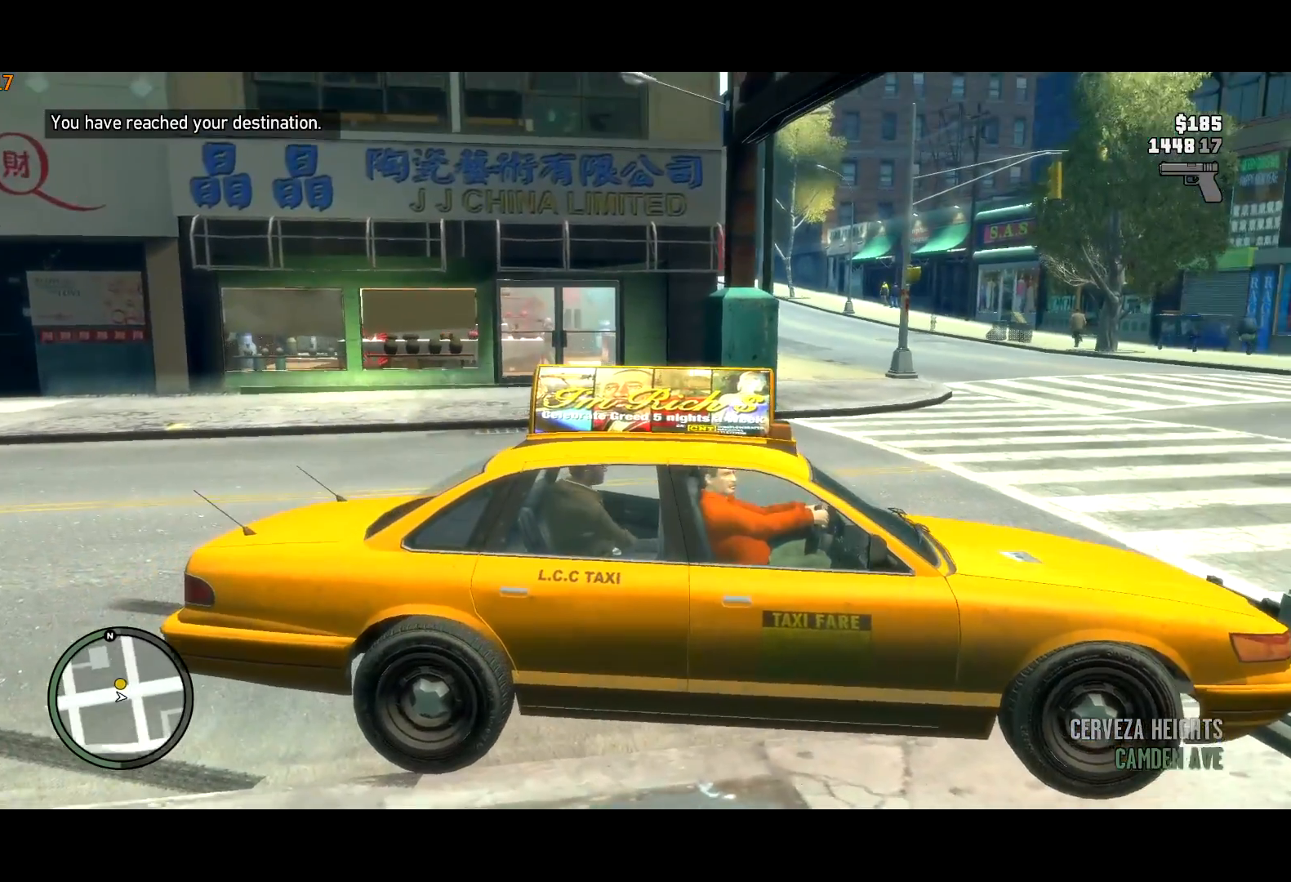
{"keys": ["w"], "mouse": [], "events": []}
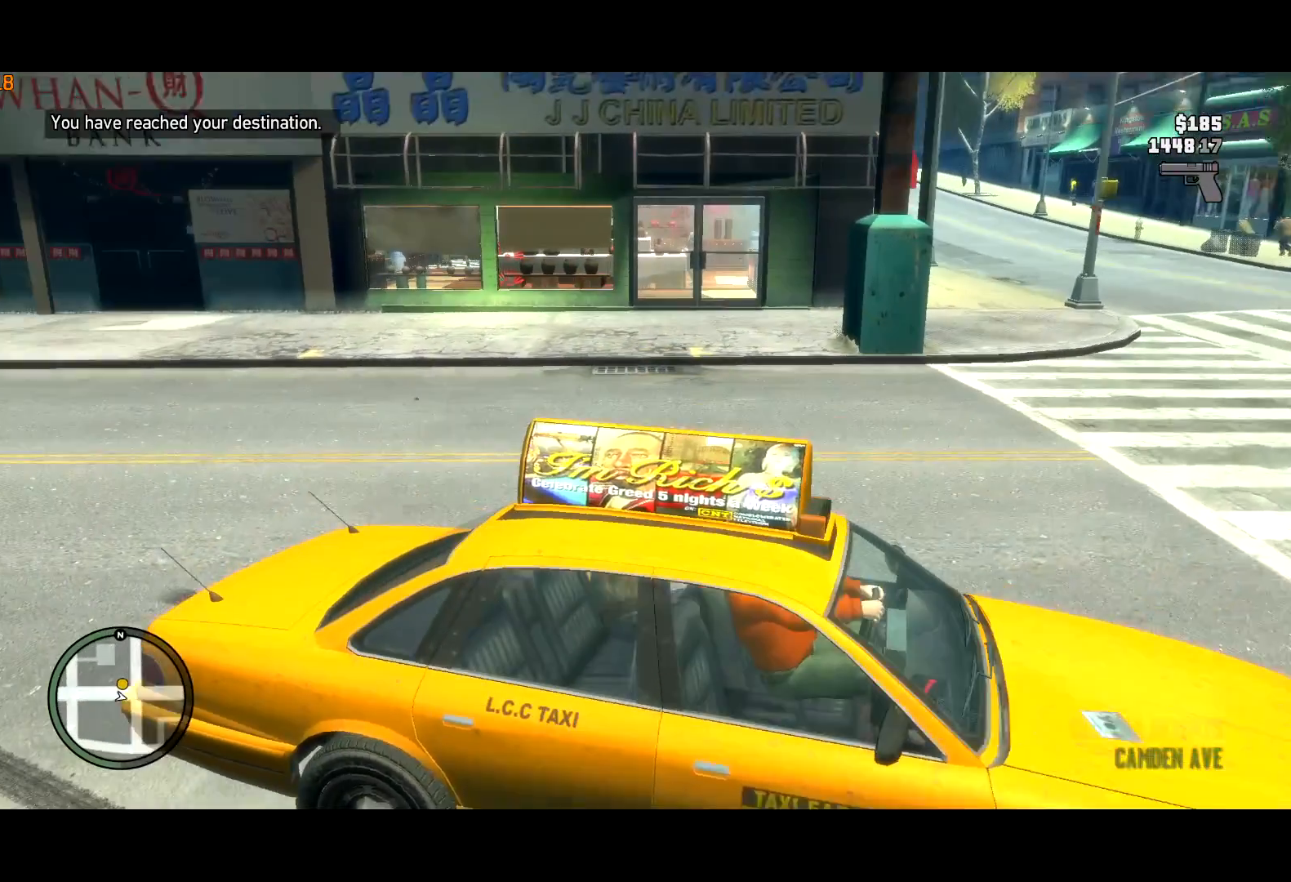
{"keys": ["w"], "mouse": [], "events": []}
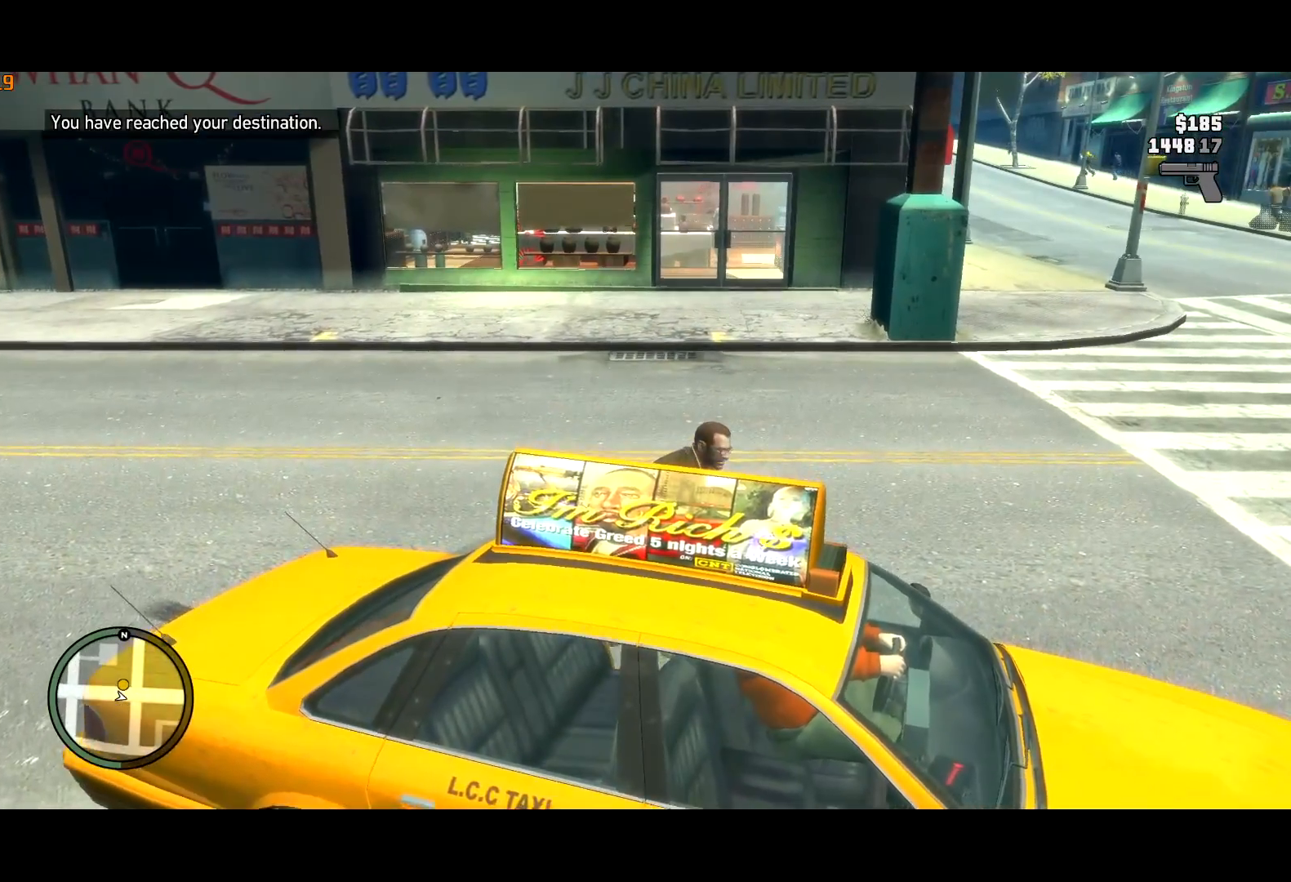
{"keys": ["w"], "mouse": [], "events": [[133, "lock", "down"], [233, "lock", "up"]]}